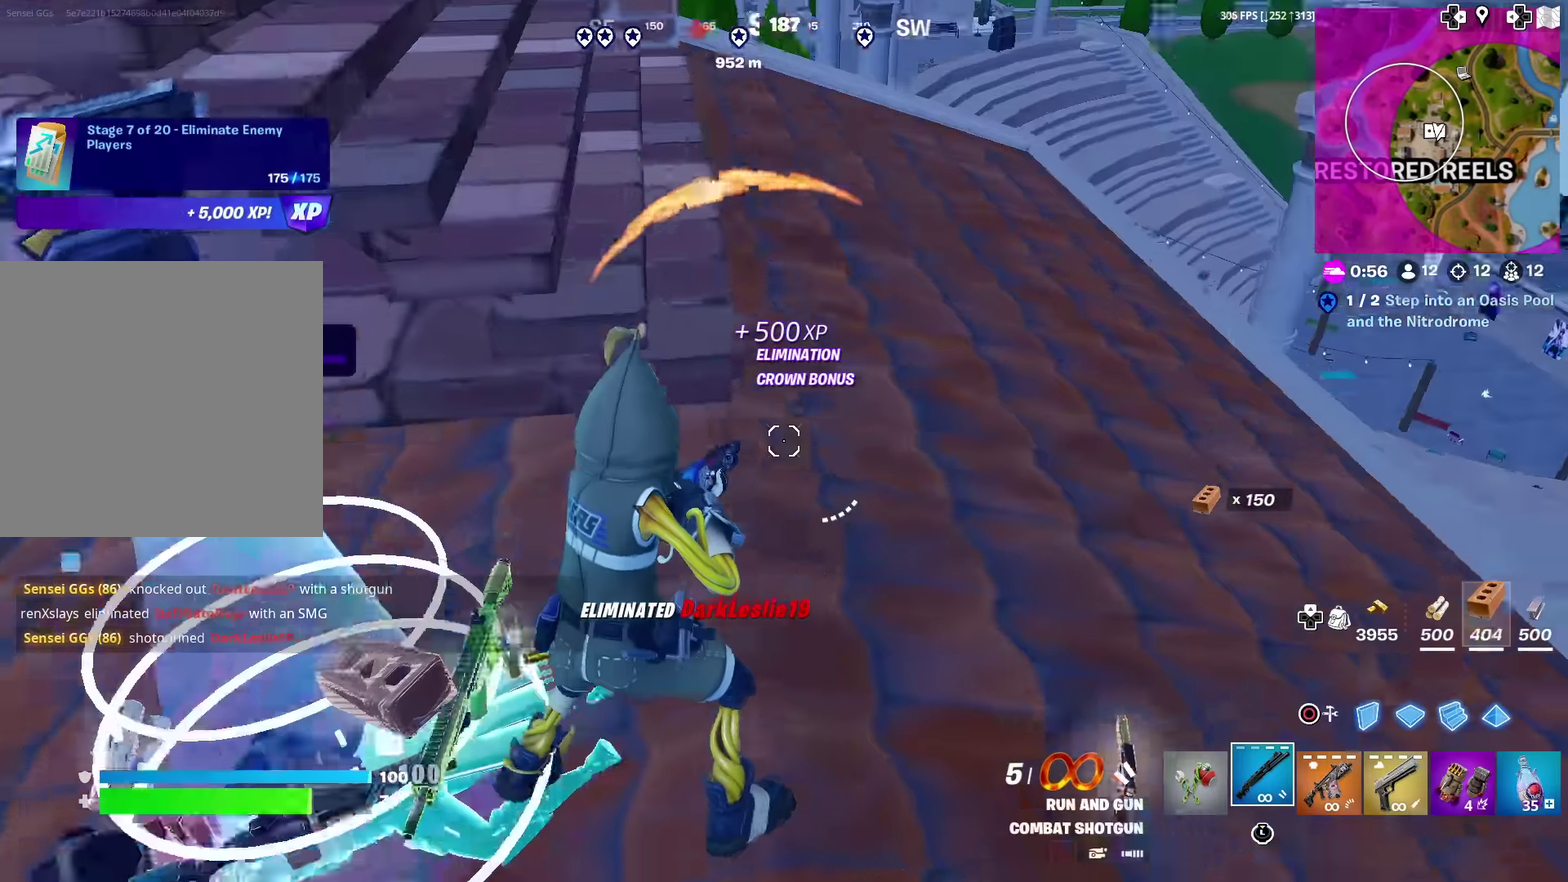
Gameplay with a controller (PlayStation layout); each line is a JSON object with the inputs held at the frame after it (dt_ms = milliseconds from this image to that frame). "events" lists button and stick changes between this image and that frame as [ms after this image, input, new state], when the widget could be followed in between. Not read: L1 R1 TOUCHPAD.
{"dt_ms": 701, "buttons": [], "left_stick": "up", "right_stick": "center", "events": [[34, "right_stick", "center"], [167, "right_stick", "up"], [184, "left_stick", "up-right"], [234, "right_stick", "center"], [401, "left_stick", "up"], [467, "CROSS", "down"], [584, "CROSS", "up"], [601, "SQUARE", "down"], [701, "SQUARE", "up"]]}
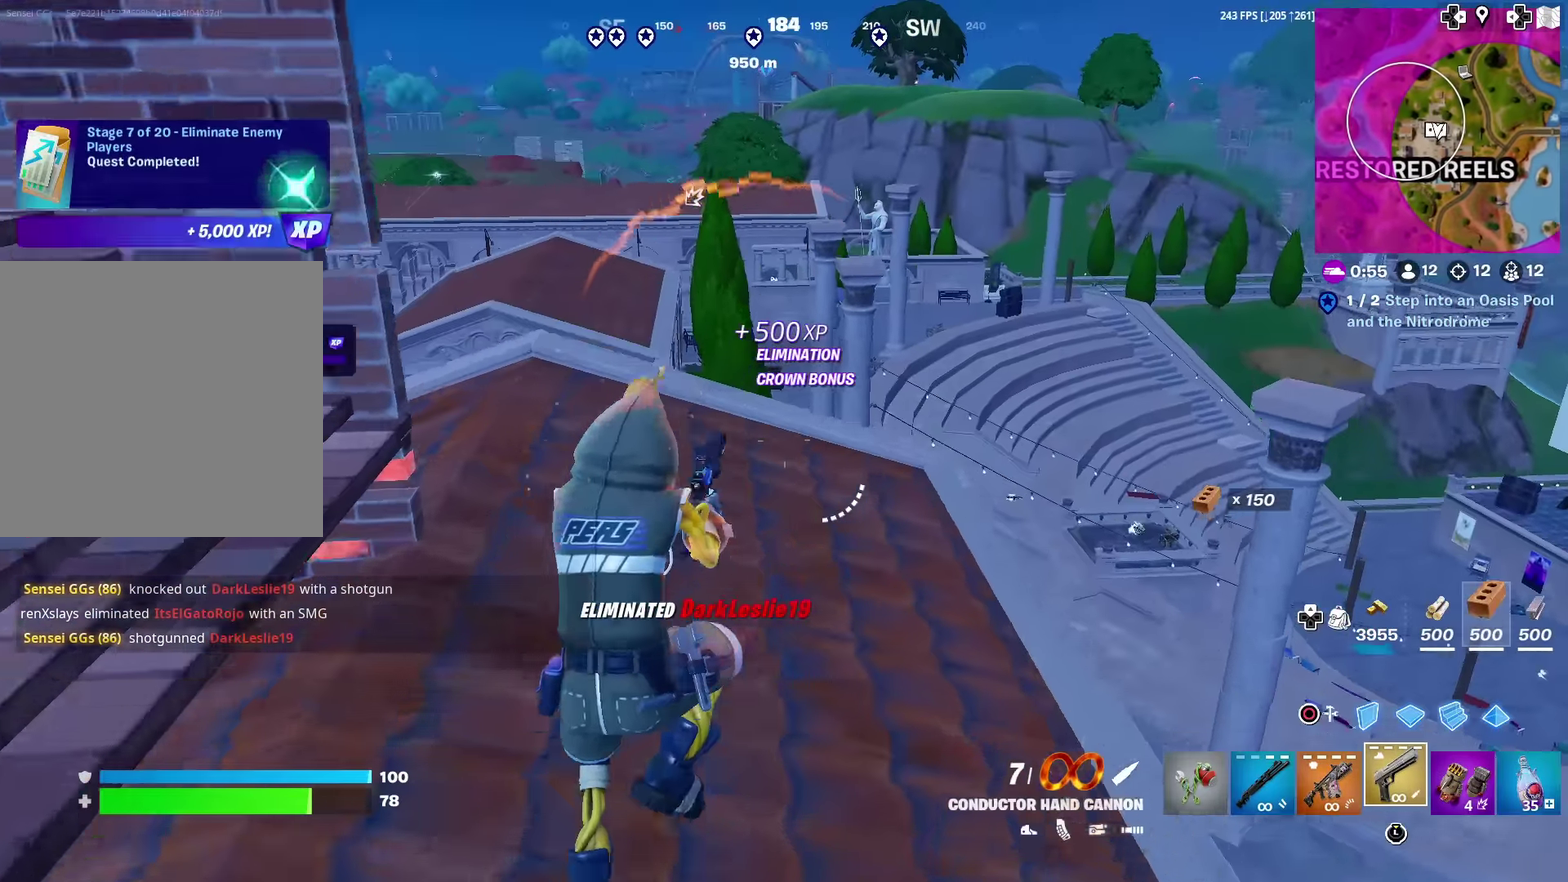
{"dt_ms": 300, "buttons": ["SQUARE"], "left_stick": "up", "right_stick": "center", "events": [[83, "SQUARE", "down"], [100, "right_stick", "left"], [167, "SQUARE", "up"], [183, "right_stick", "center"], [250, "SQUARE", "down"]]}
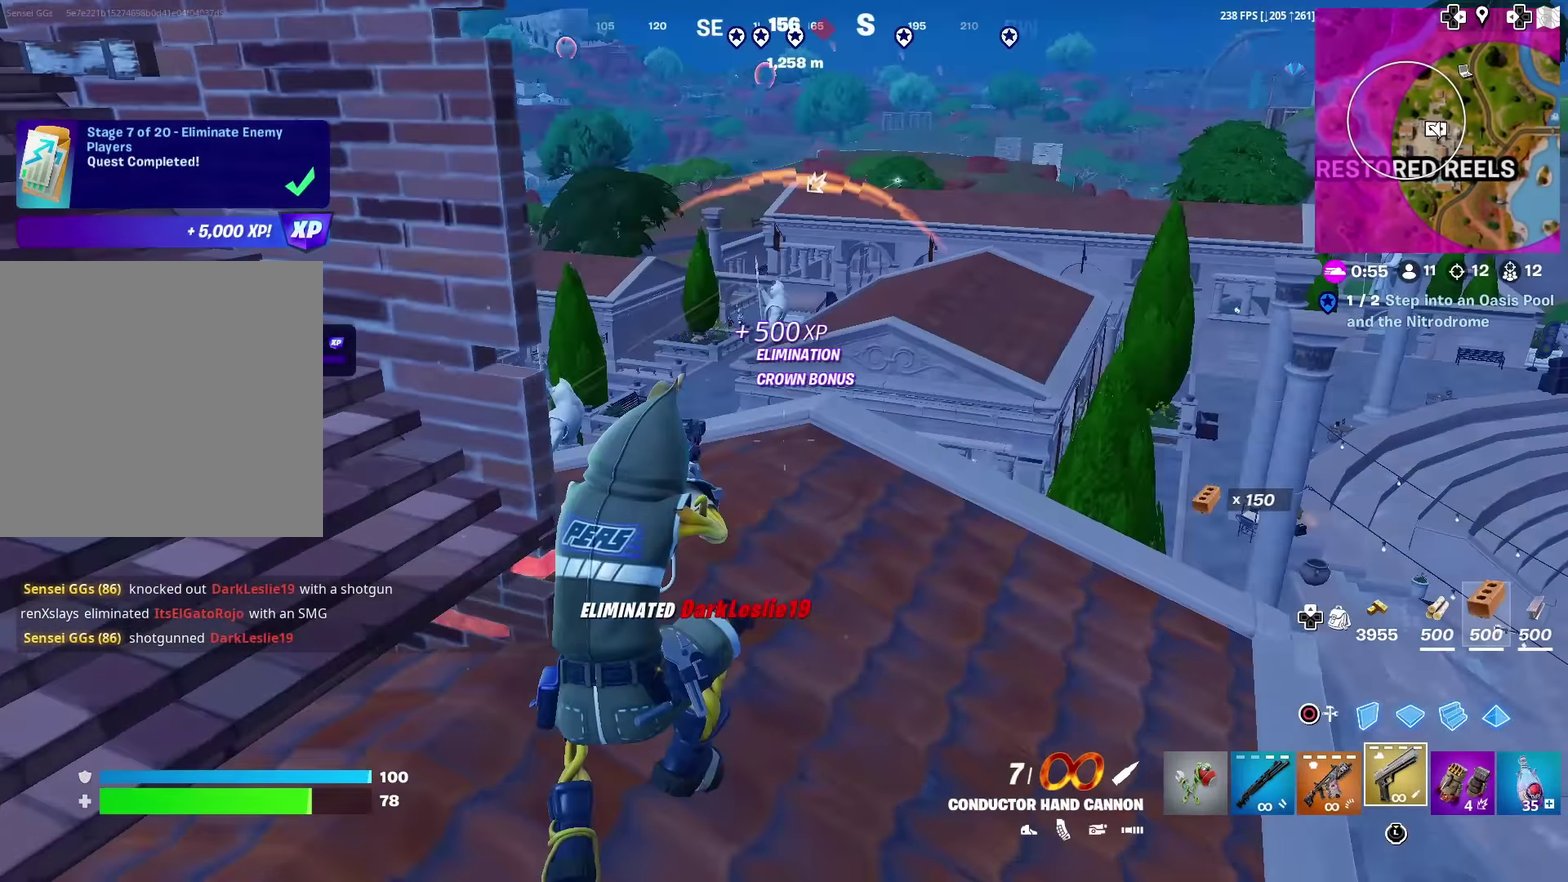
{"dt_ms": 884, "buttons": [], "left_stick": "down", "right_stick": "center", "events": [[34, "SQUARE", "up"], [117, "SQUARE", "down"], [134, "left_stick", "up-right"], [200, "SQUARE", "up"], [217, "right_stick", "left"], [267, "right_stick", "center"], [467, "right_stick", "up-right"], [484, "left_stick", "right"], [551, "right_stick", "center"], [567, "left_stick", "down-right"], [734, "left_stick", "down"], [768, "right_stick", "up"], [818, "right_stick", "center"]]}
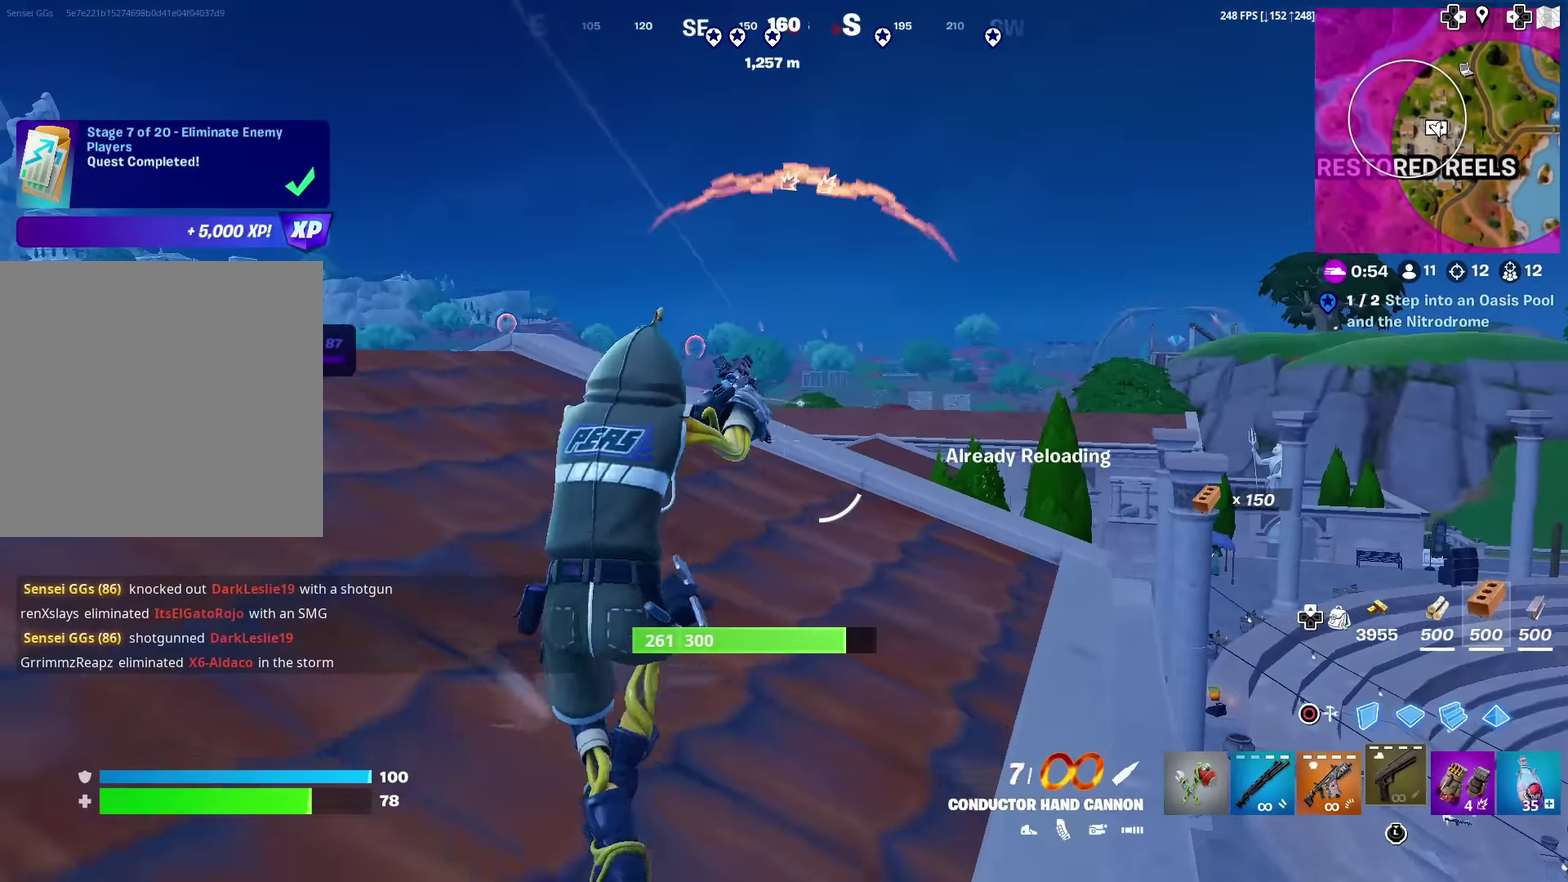
{"dt_ms": 301, "buttons": ["R3"], "left_stick": "left", "right_stick": "center"}
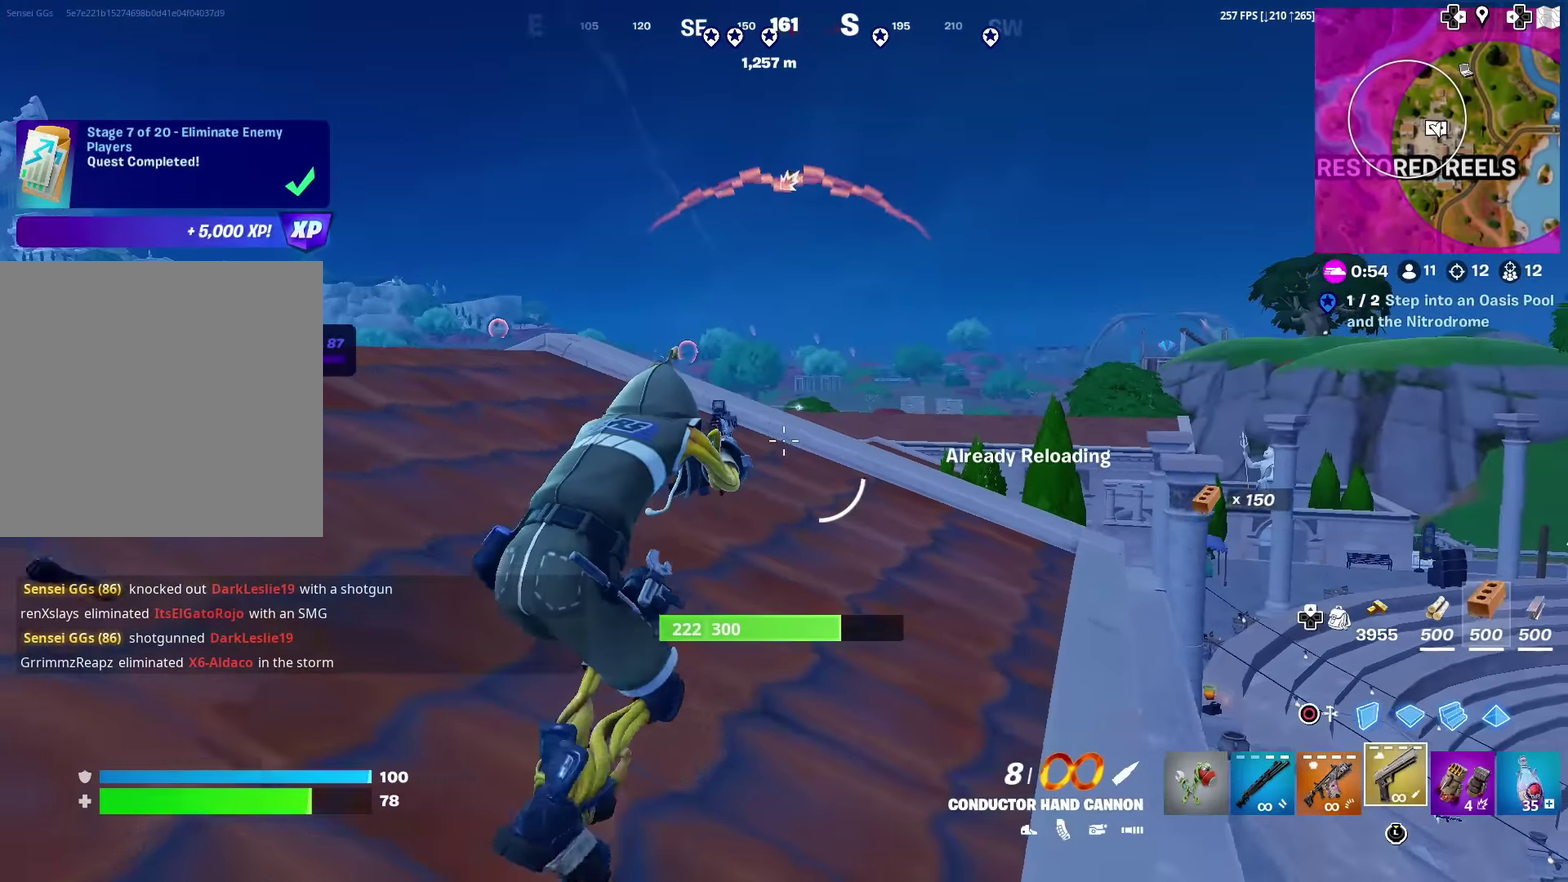
{"dt_ms": 700, "buttons": ["L2"], "left_stick": "right", "right_stick": "center"}
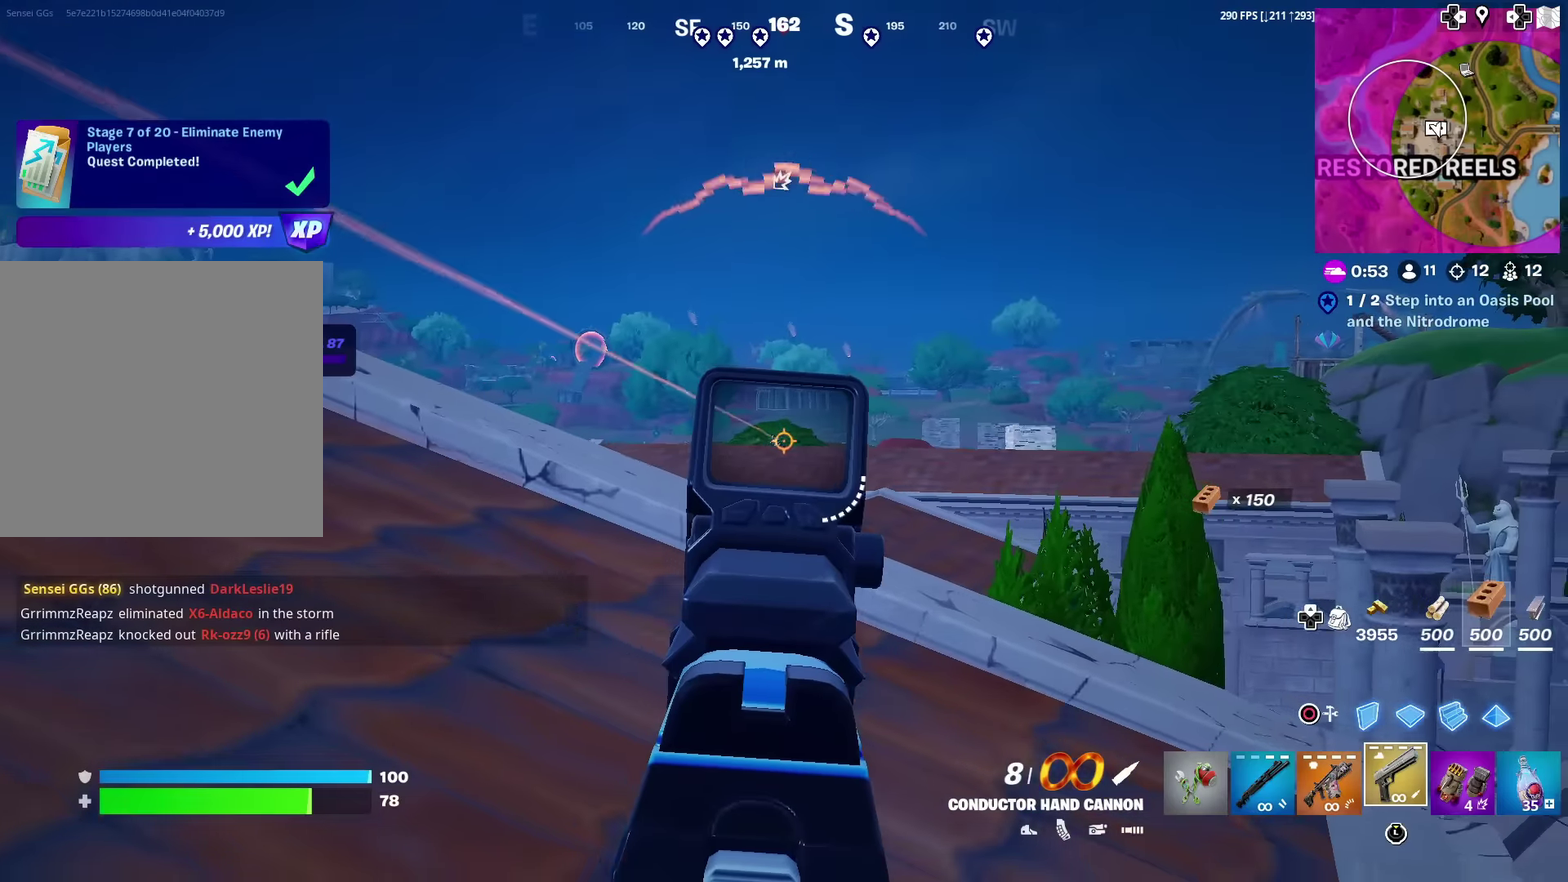
{"dt_ms": 300, "buttons": [], "left_stick": "down-right", "right_stick": "center", "events": [[33, "R2", "down"], [83, "L2", "up"], [83, "left_stick", "down-right"], [150, "R2", "up"], [167, "CIRCLE", "down"], [250, "CIRCLE", "up"]]}
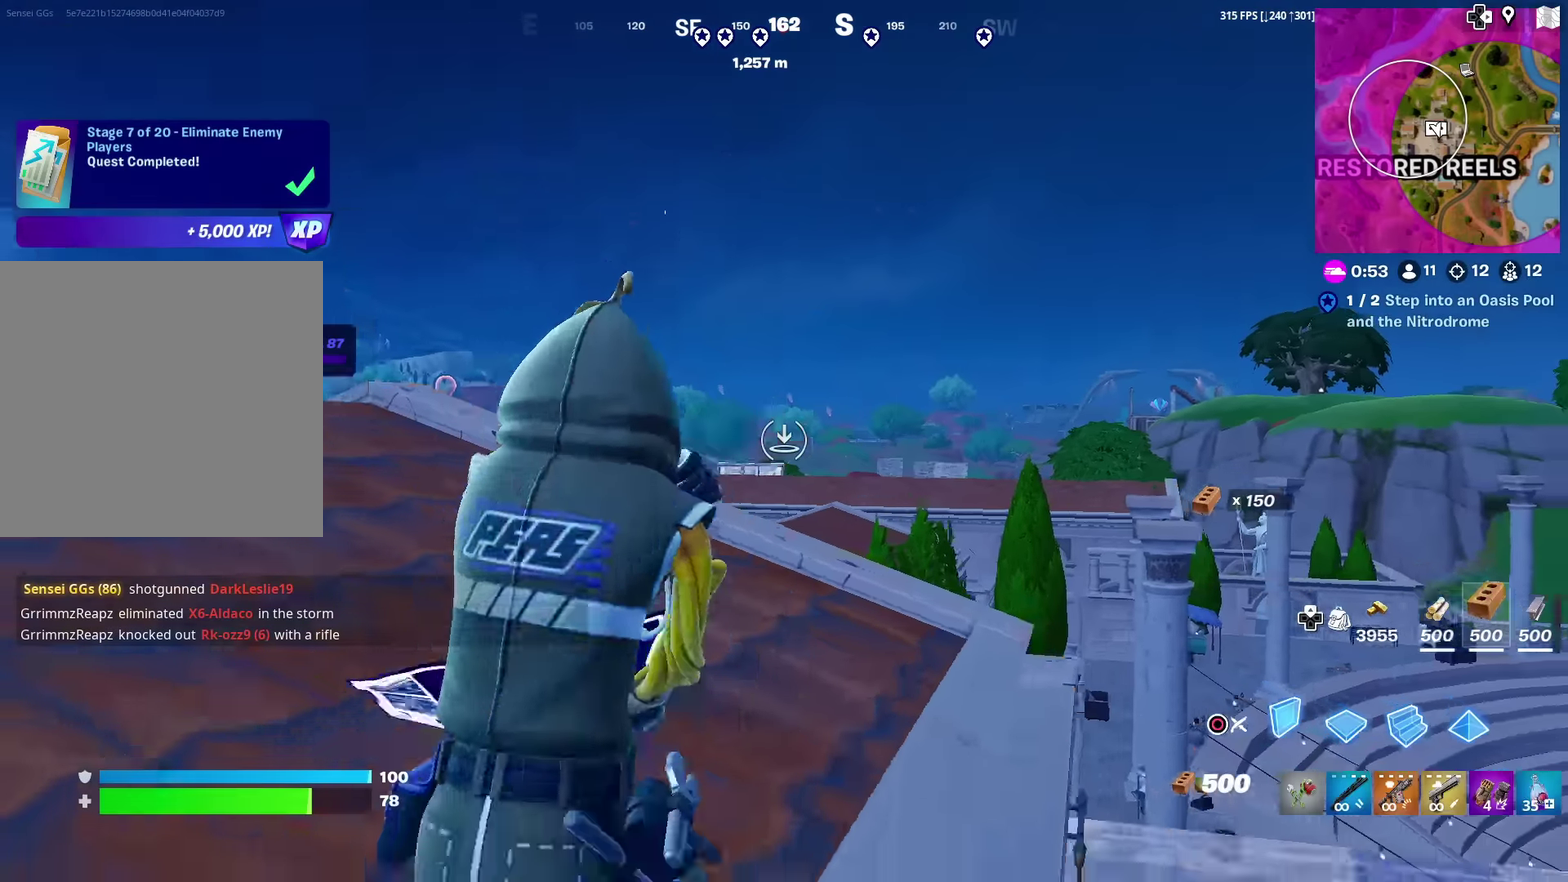
{"dt_ms": 601, "buttons": [], "left_stick": "up", "right_stick": "center", "events": [[100, "R2", "down"], [100, "left_stick", "right"], [167, "R2", "up"], [351, "left_stick", "up-right"], [351, "right_stick", "down"], [384, "CIRCLE", "down"], [401, "right_stick", "center"], [501, "CIRCLE", "up"], [534, "left_stick", "up"]]}
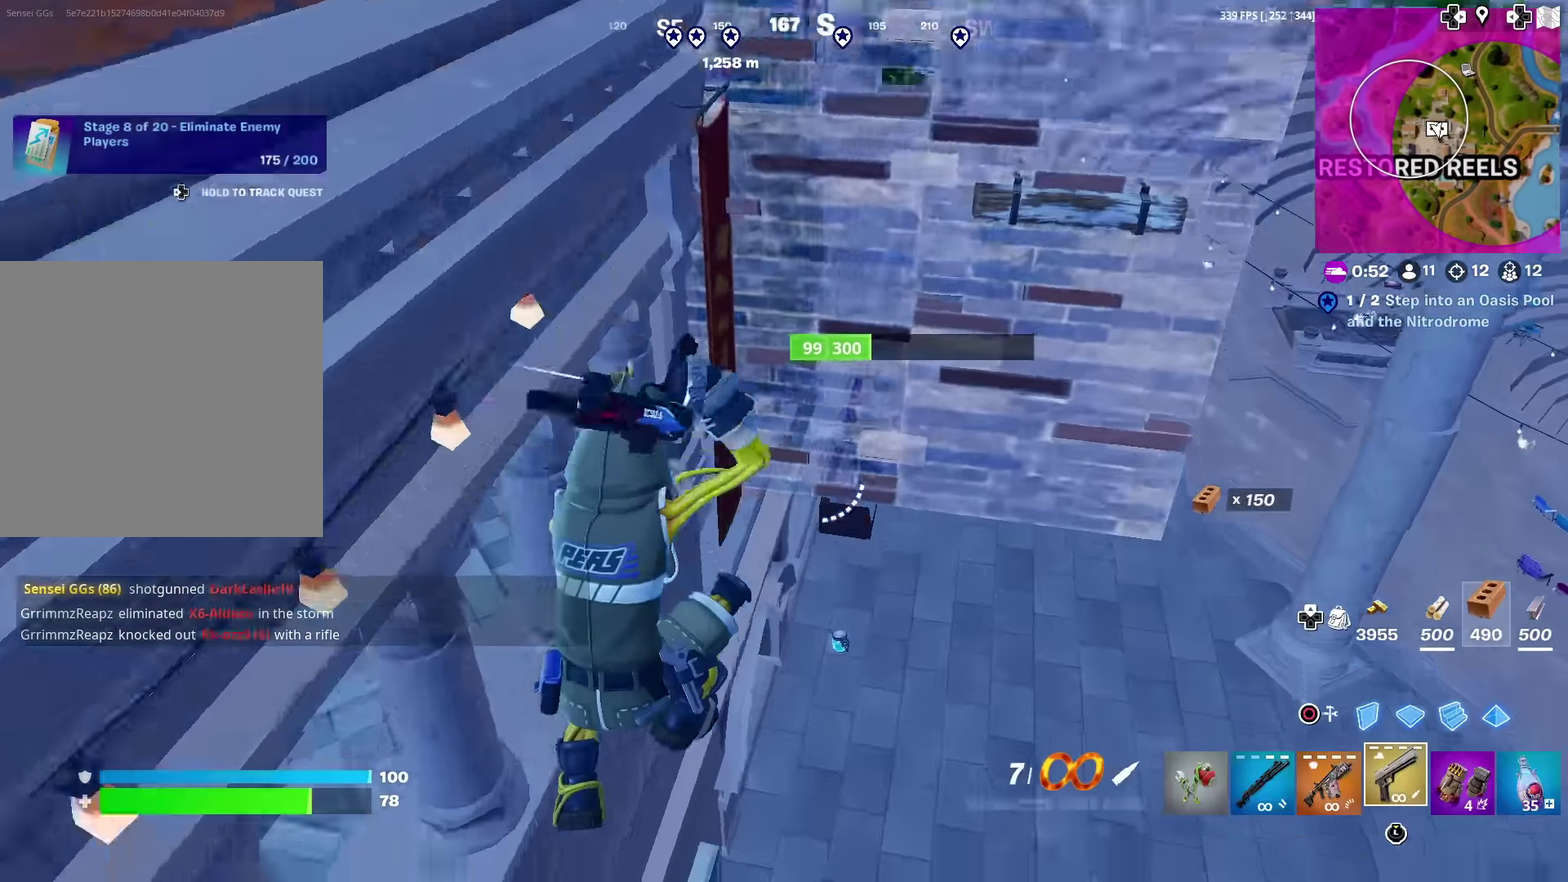
{"dt_ms": 400, "buttons": ["SQUARE"], "left_stick": "up", "right_stick": "up", "events": [[50, "SQUARE", "down"], [150, "SQUARE", "up"], [217, "SQUARE", "down"], [300, "SQUARE", "up"], [367, "SQUARE", "down"], [367, "right_stick", "up"]]}
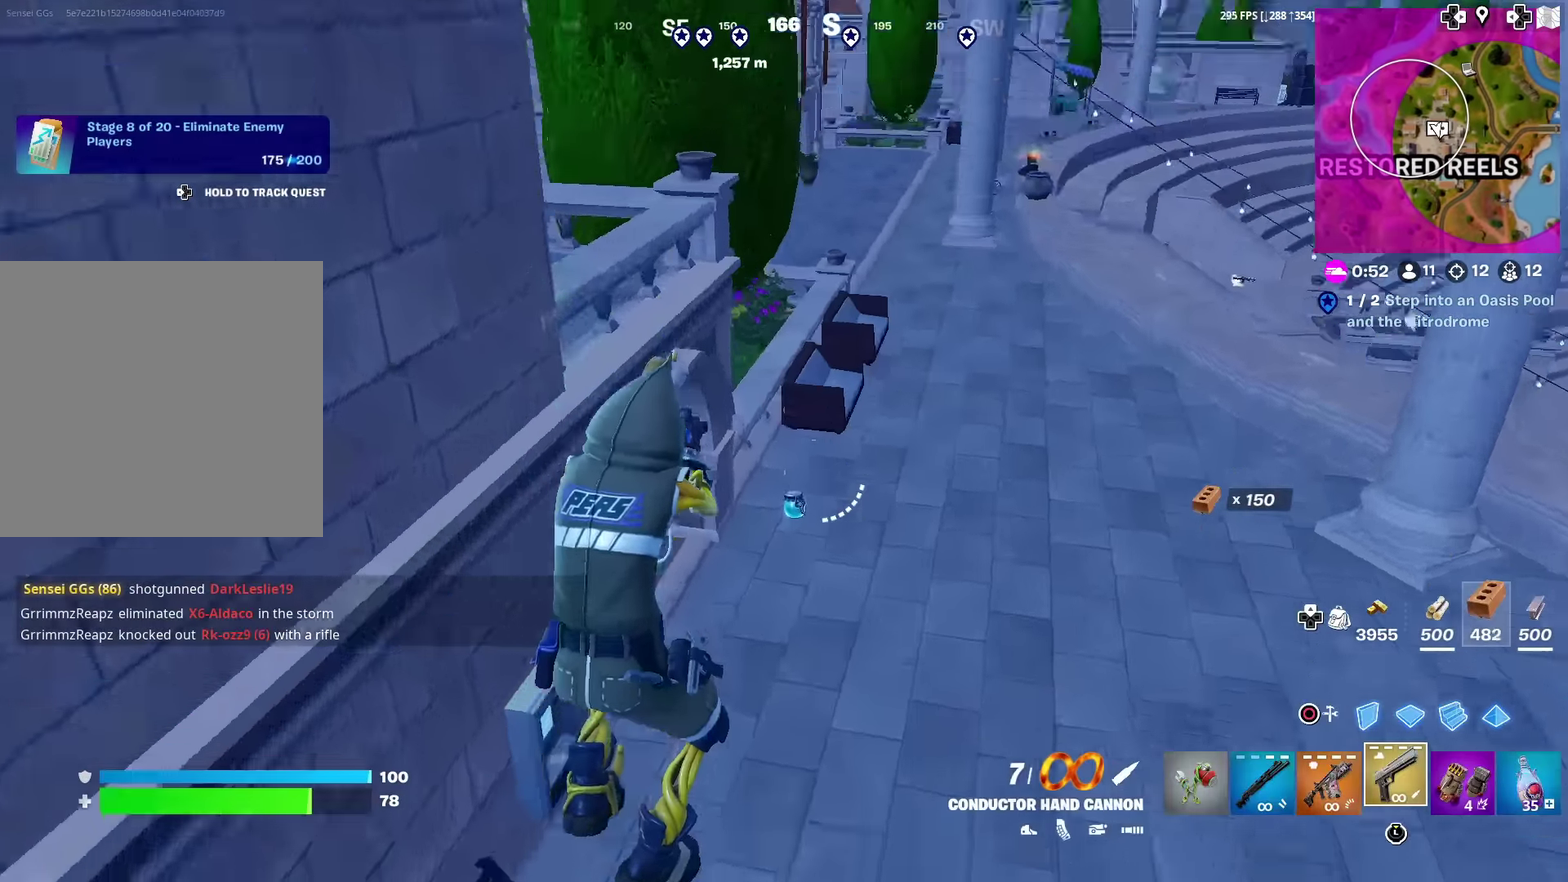
{"dt_ms": 601, "buttons": [], "left_stick": "up-left", "right_stick": "center", "events": [[67, "SQUARE", "up"], [67, "right_stick", "center"], [134, "SQUARE", "down"], [217, "SQUARE", "up"], [284, "SQUARE", "down"], [384, "SQUARE", "up"], [451, "SQUARE", "down"], [467, "left_stick", "up-left"], [551, "SQUARE", "up"]]}
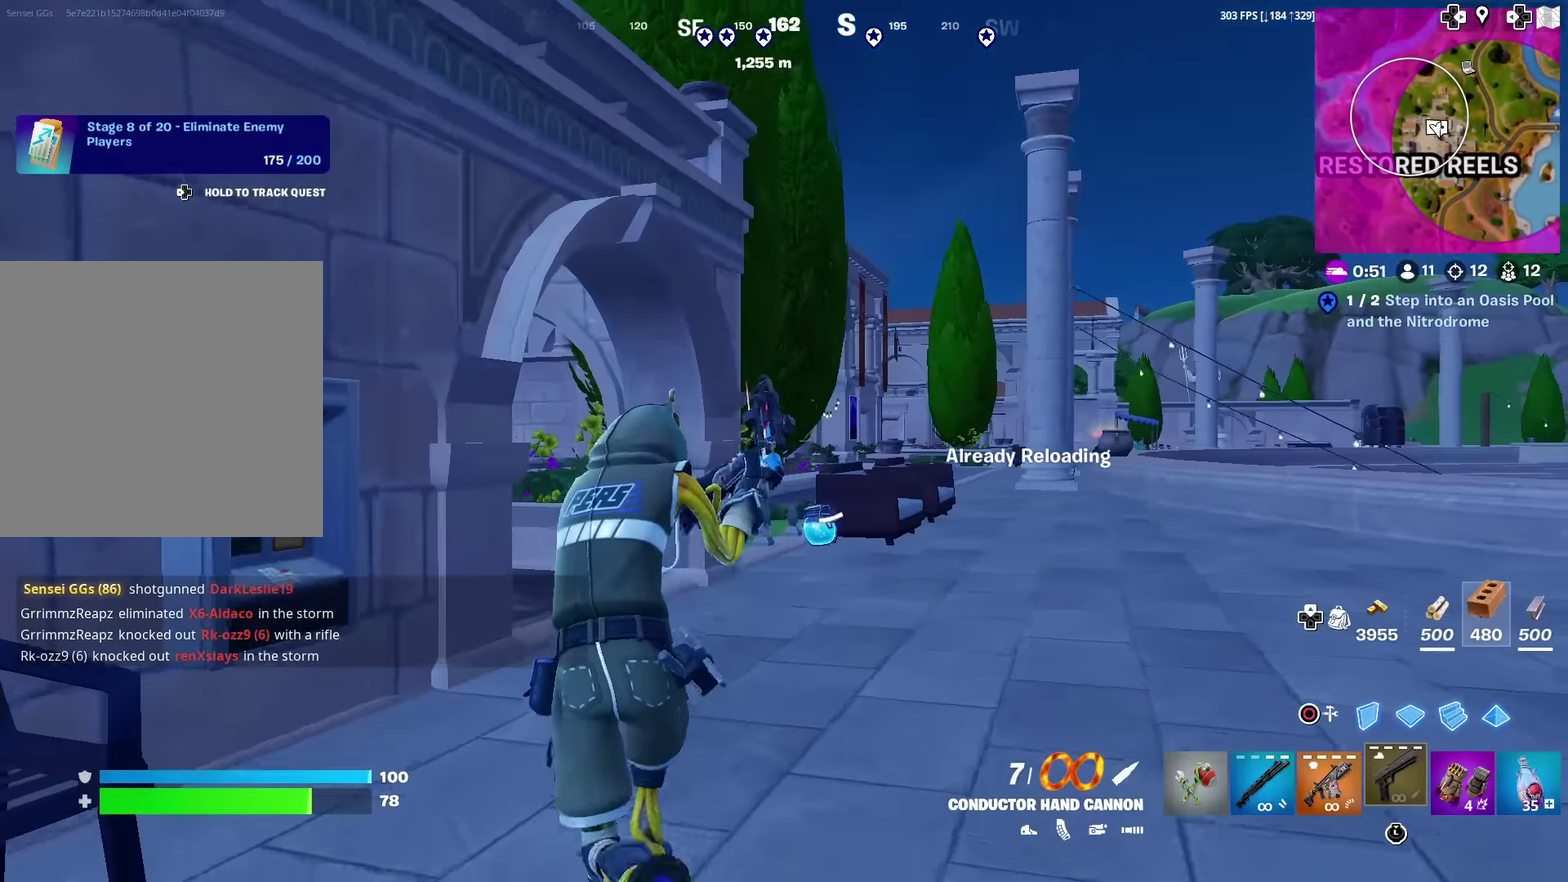
{"dt_ms": 400, "buttons": [], "left_stick": "up", "right_stick": "center", "events": [[167, "left_stick", "up"]]}
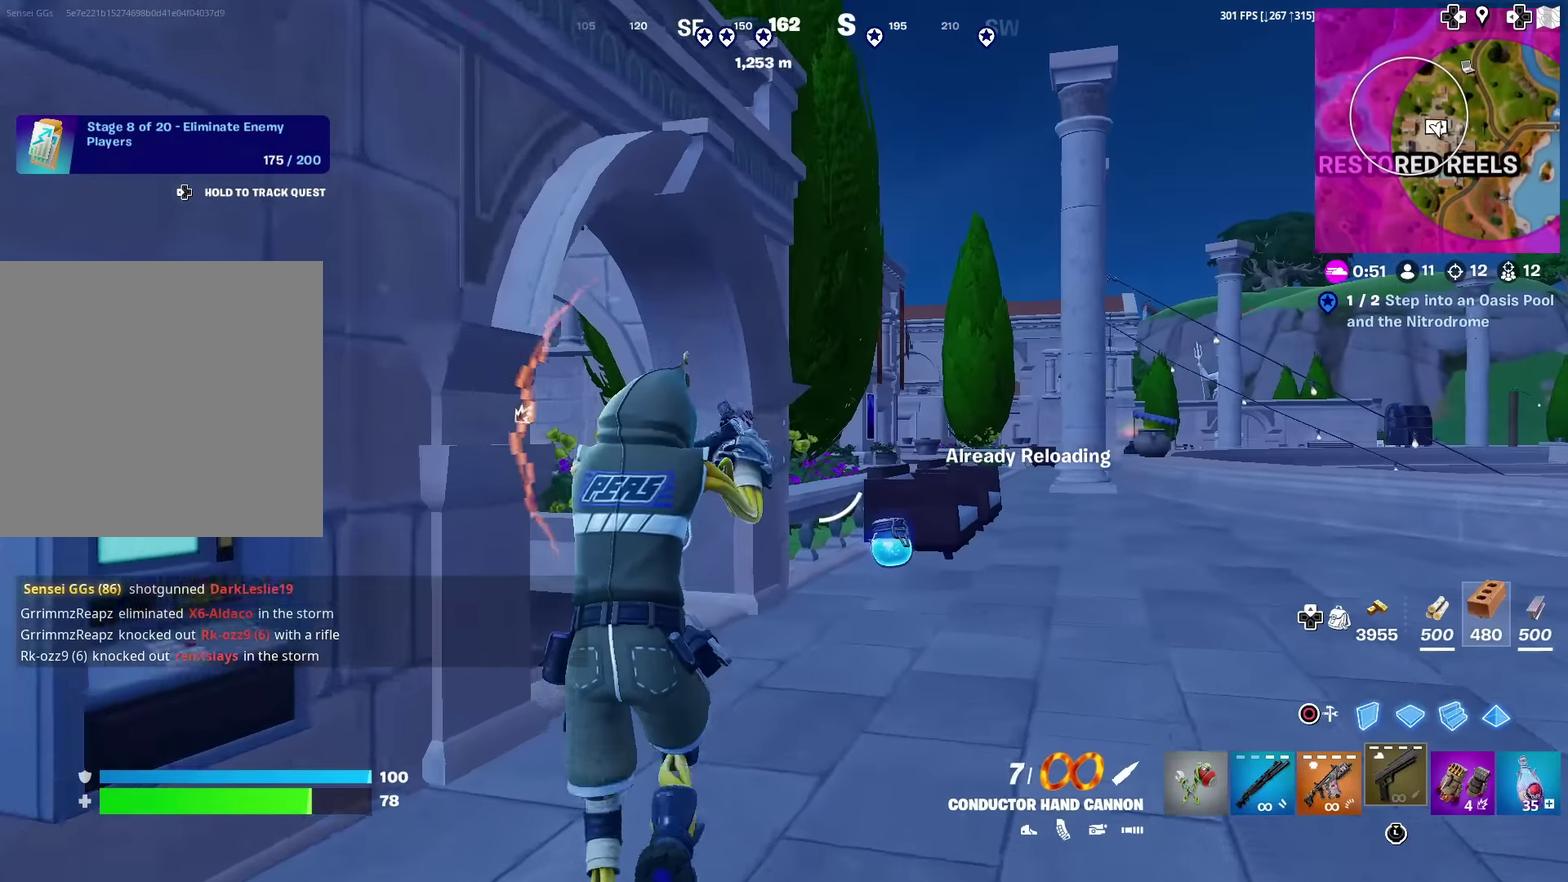
{"dt_ms": 501, "buttons": [], "left_stick": "up", "right_stick": "center", "events": []}
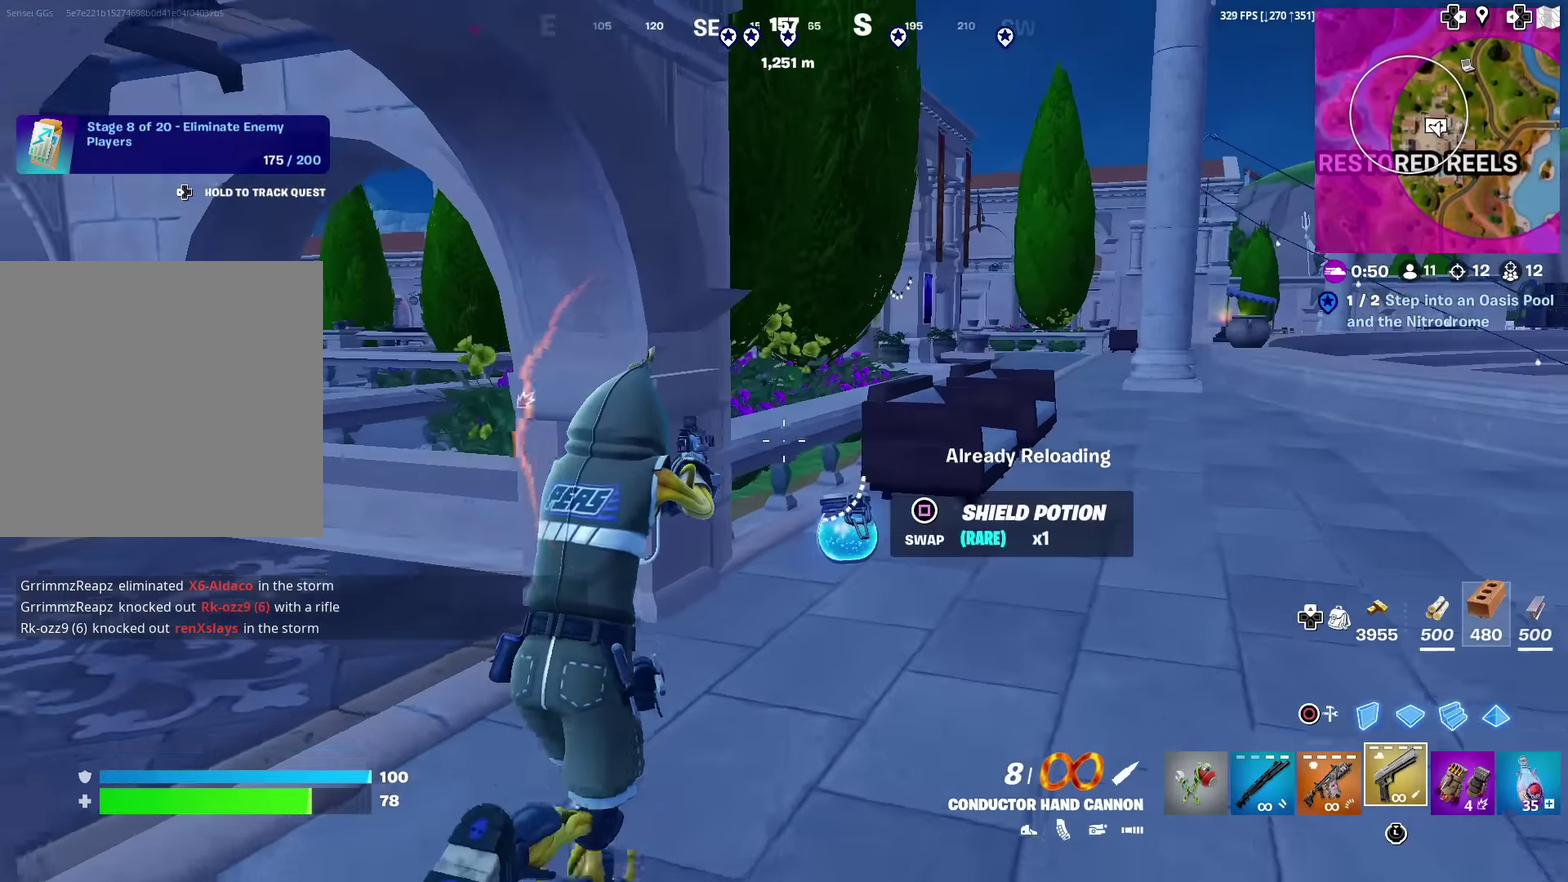
{"dt_ms": 500, "buttons": [], "left_stick": "down", "right_stick": "center", "events": [[333, "left_stick", "center"], [450, "left_stick", "down"]]}
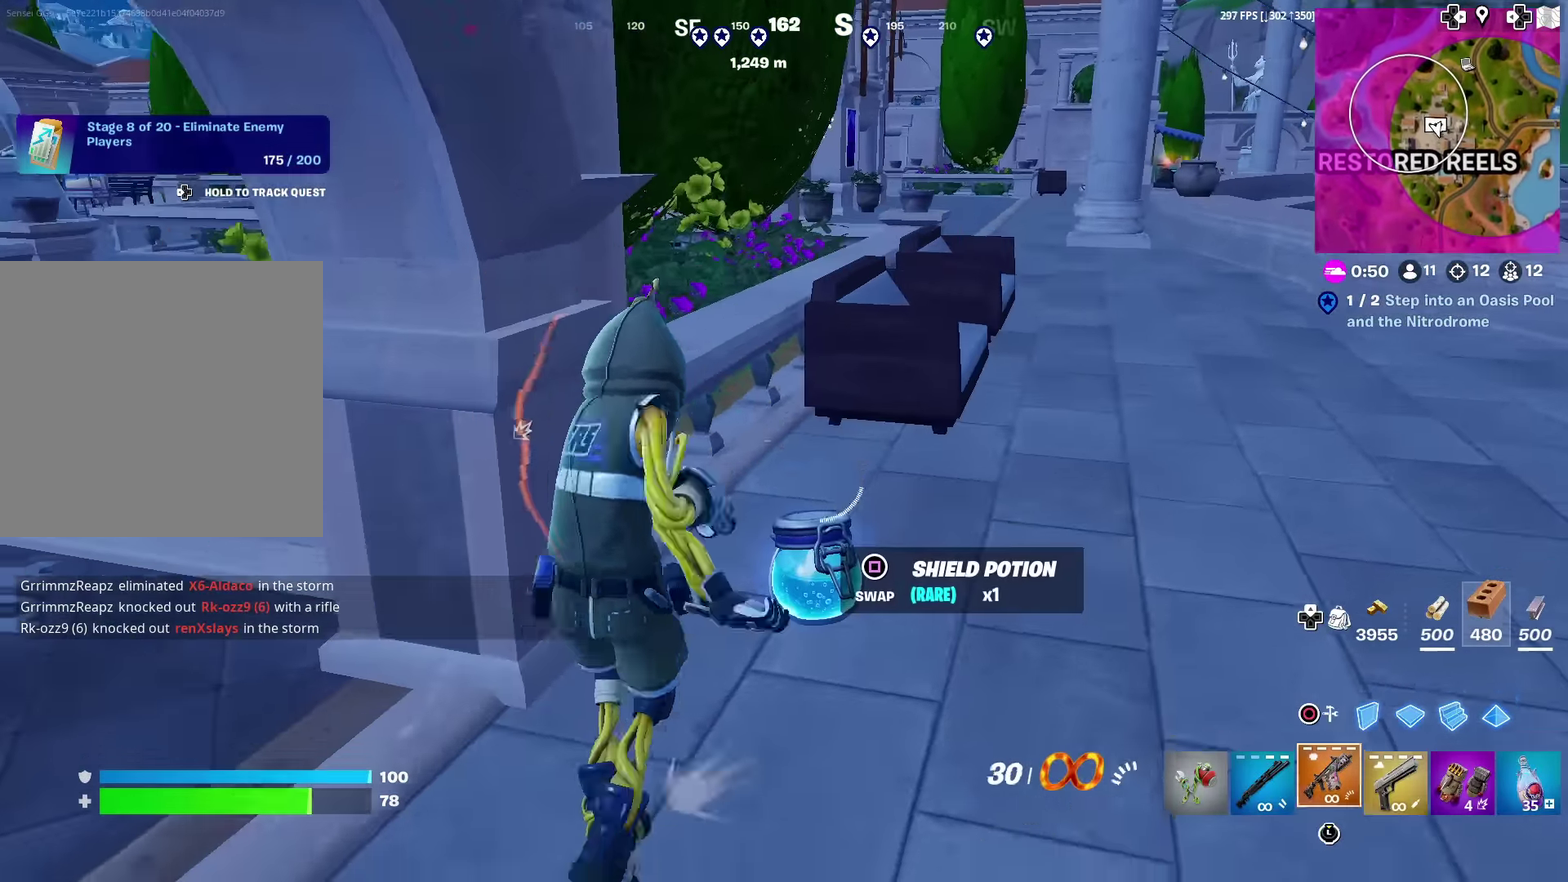
{"dt_ms": 501, "buttons": [], "left_stick": "down-left", "right_stick": "center", "events": [[234, "right_stick", "up"], [334, "right_stick", "center"], [501, "left_stick", "down-left"]]}
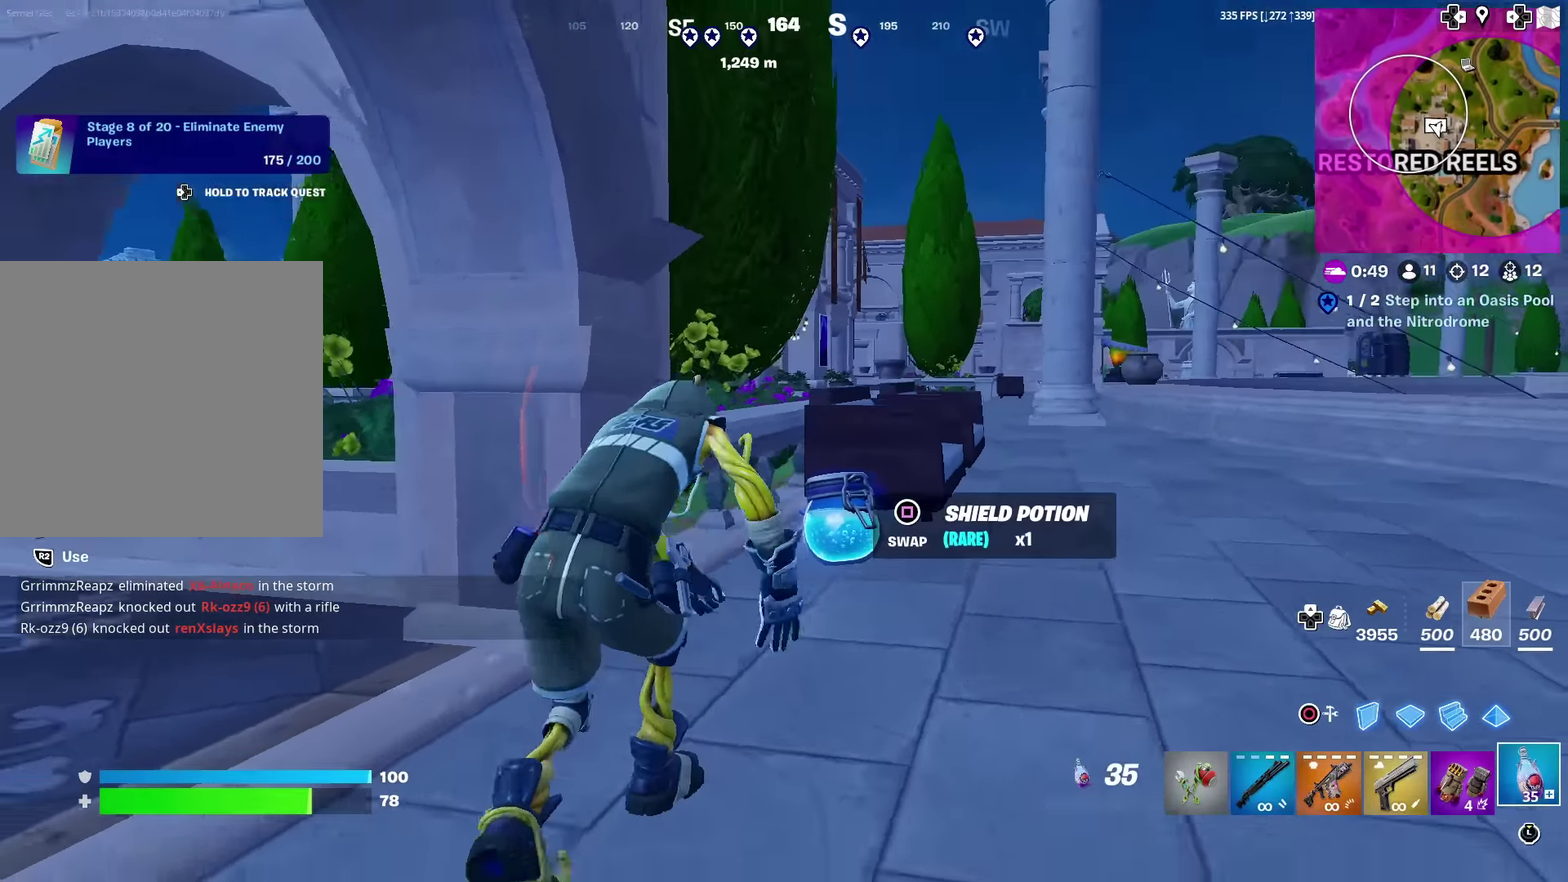
{"dt_ms": 500, "buttons": ["R2"], "left_stick": "up", "right_stick": "center", "events": [[16, "R2", "down"], [83, "left_stick", "left"], [167, "left_stick", "up-left"], [217, "left_stick", "up"], [267, "right_stick", "left"], [367, "right_stick", "center"]]}
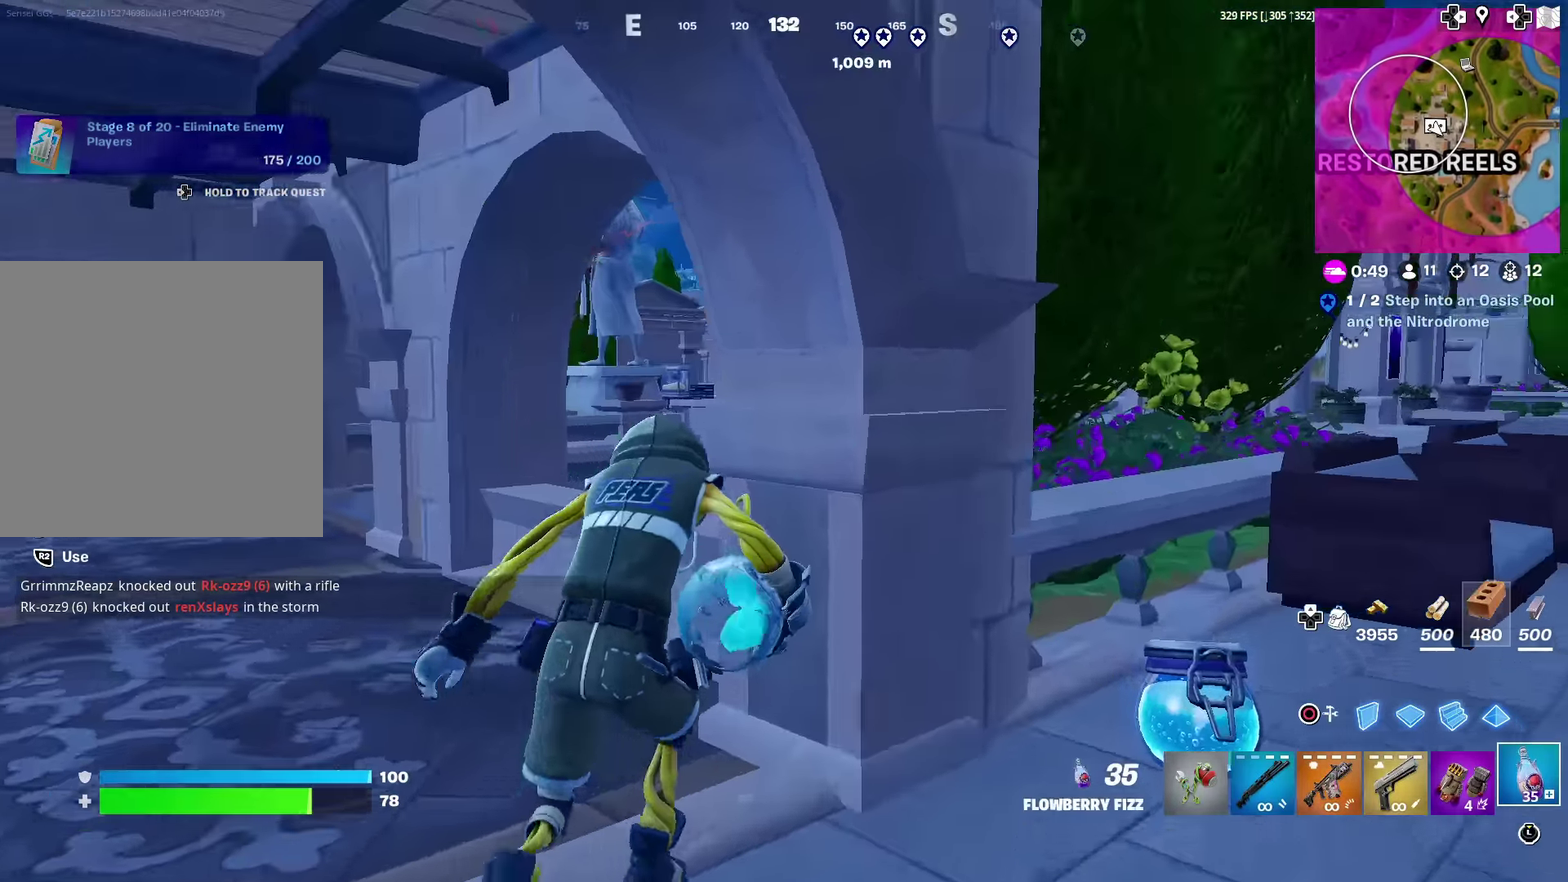
{"dt_ms": 401, "buttons": ["R2"], "left_stick": "down-left", "right_stick": "center", "events": [[34, "right_stick", "left"], [84, "left_stick", "down-right"], [134, "right_stick", "center"], [167, "left_stick", "down"], [384, "left_stick", "down-left"]]}
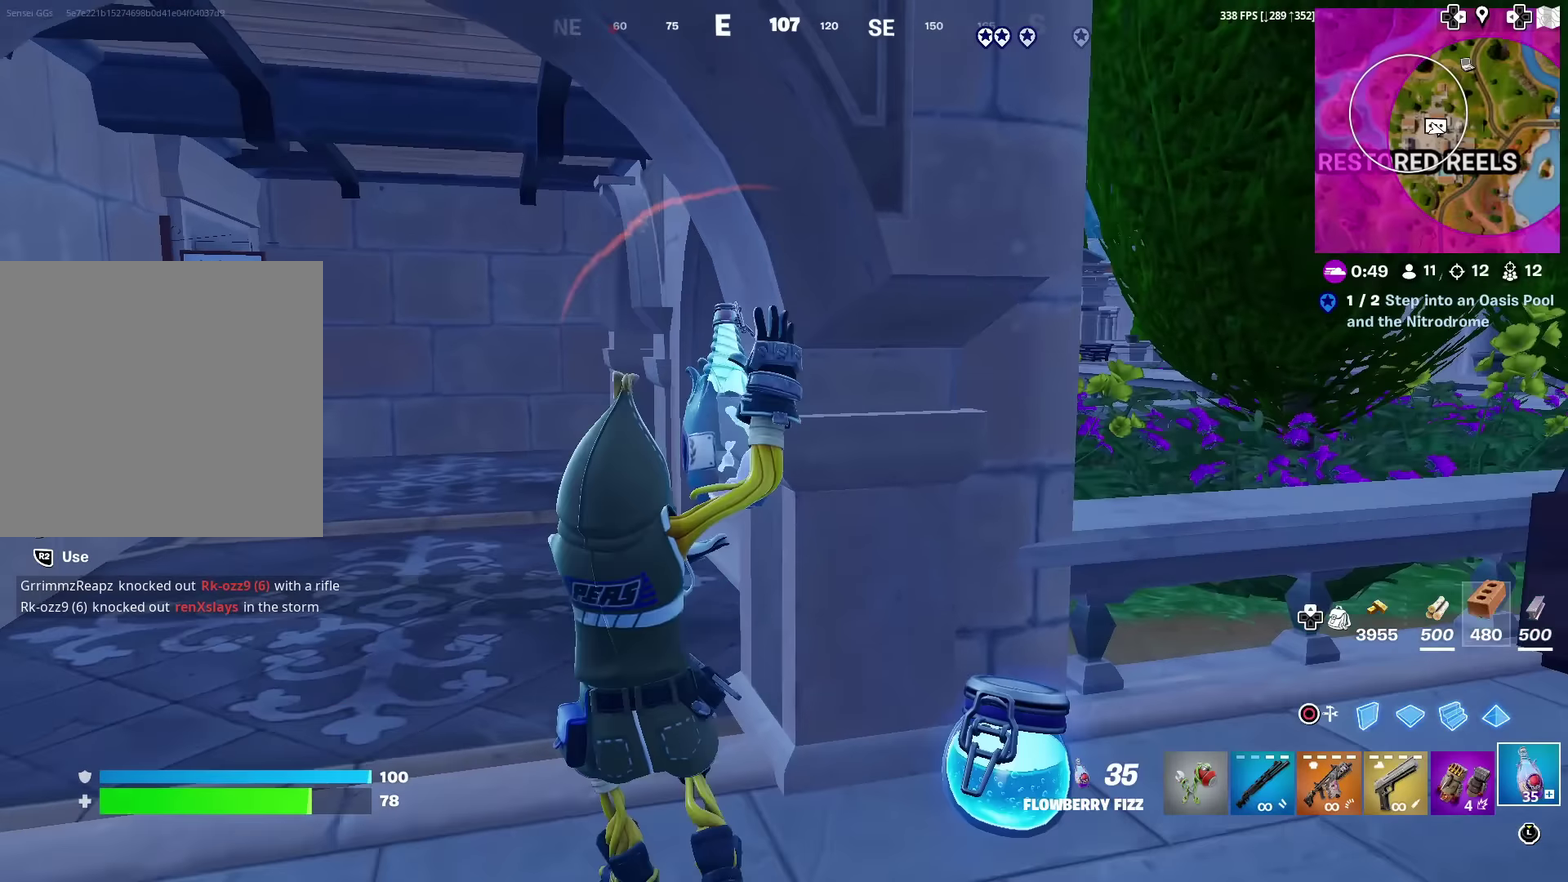
{"dt_ms": 600, "buttons": ["R2"], "left_stick": "up", "right_stick": "center", "events": [[166, "right_stick", "right"], [250, "left_stick", "left"], [283, "right_stick", "center"], [500, "left_stick", "up-left"], [550, "left_stick", "up"]]}
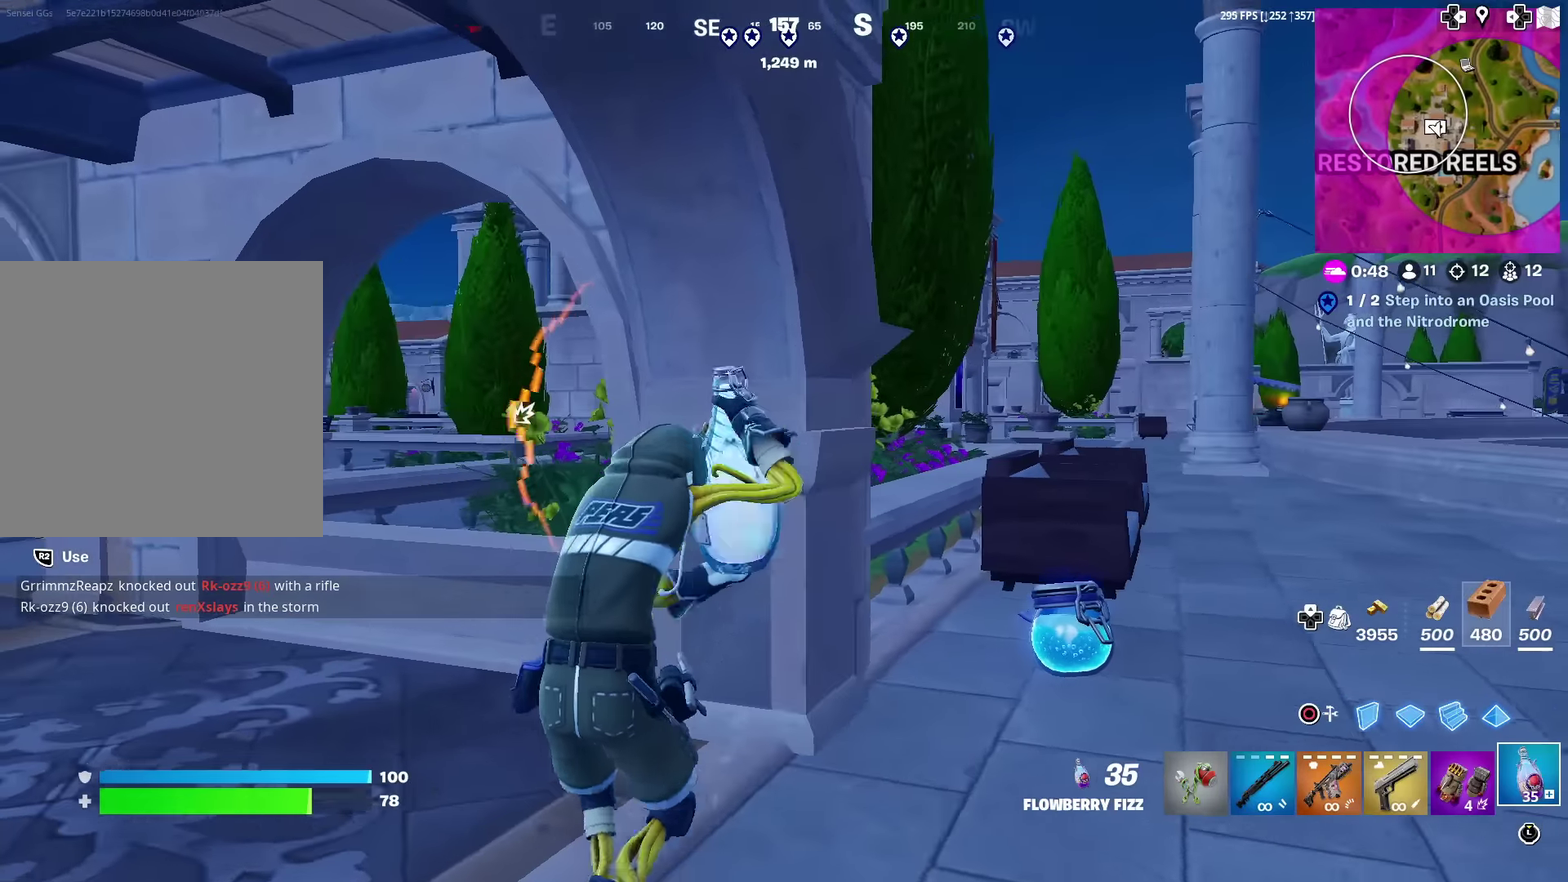
{"dt_ms": 300, "buttons": ["R2"], "left_stick": "right", "right_stick": "center", "events": [[250, "left_stick", "up-right"], [300, "left_stick", "right"]]}
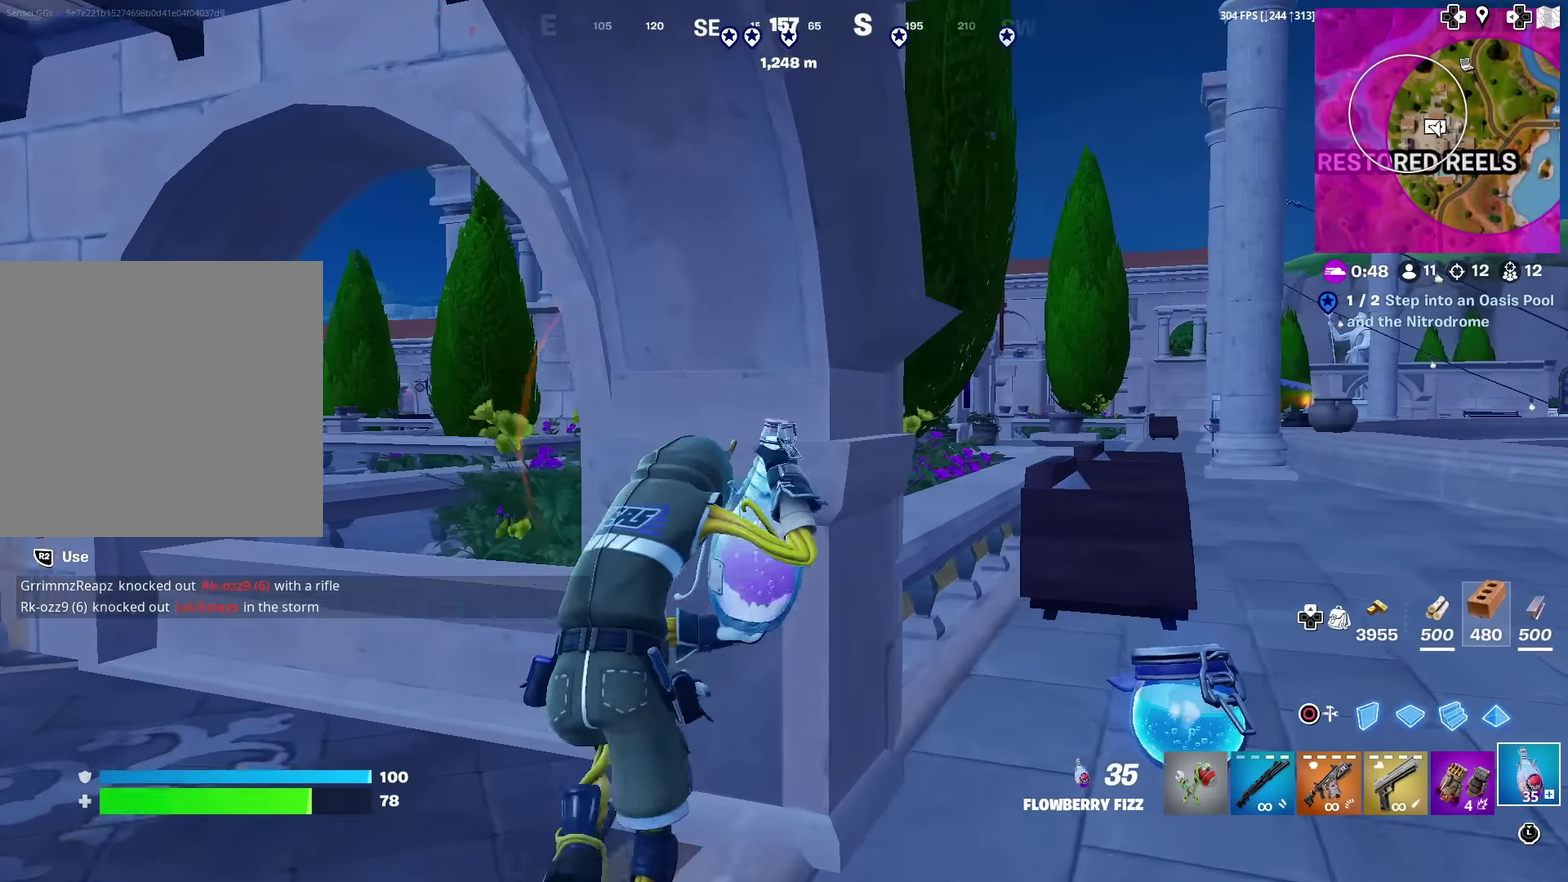
{"dt_ms": 701, "buttons": ["R2"], "left_stick": "down", "right_stick": "center", "events": [[51, "left_stick", "down-right"], [184, "left_stick", "down"], [401, "left_stick", "down-right"], [568, "left_stick", "down"]]}
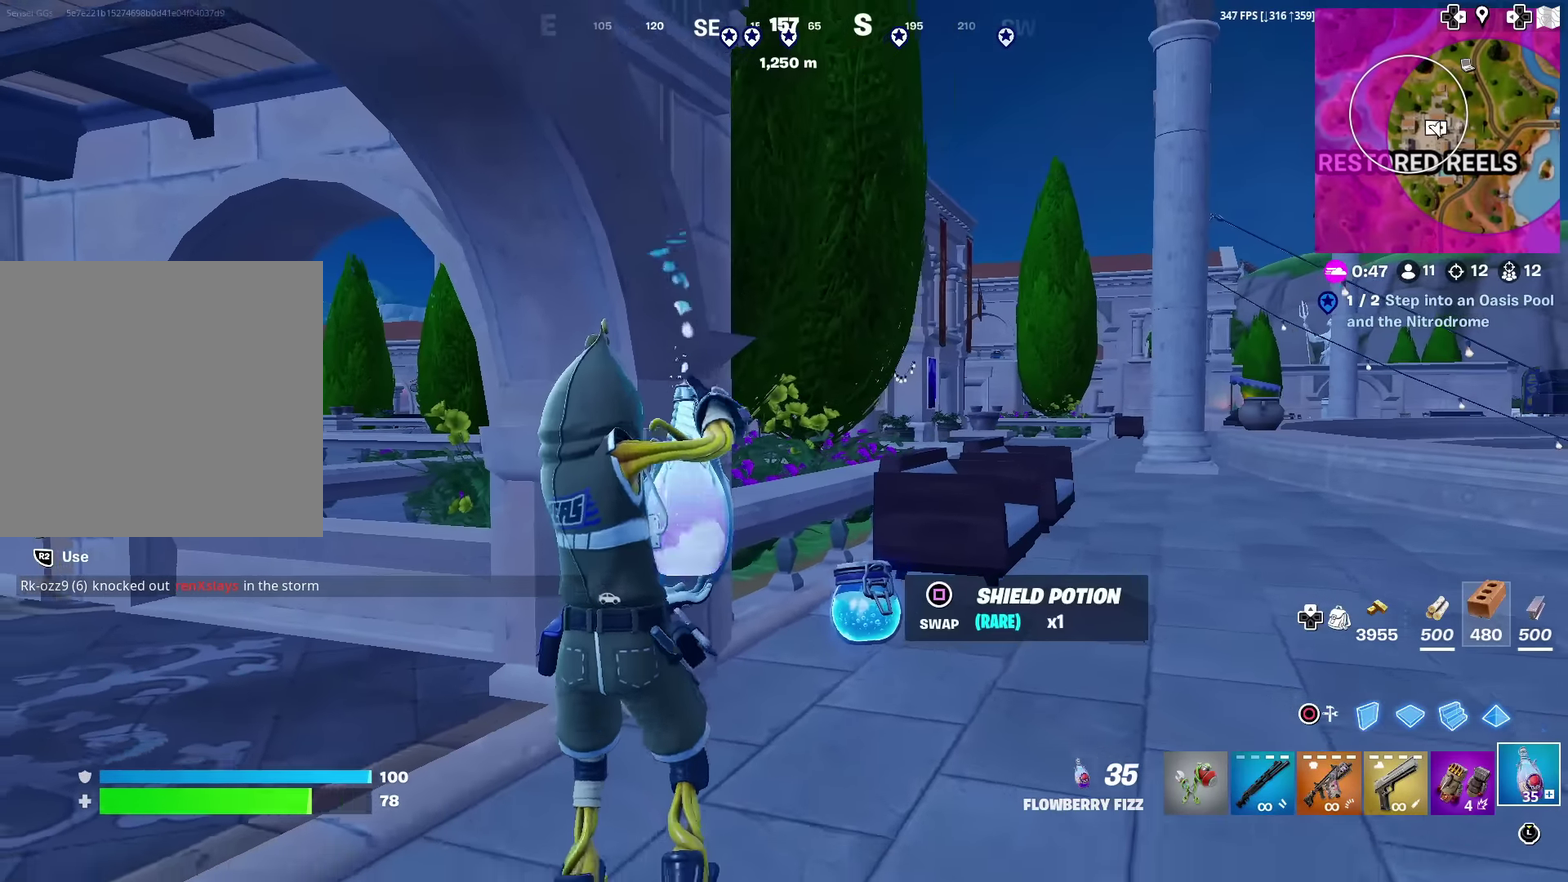
{"dt_ms": 300, "buttons": ["R2"], "left_stick": "up", "right_stick": "center", "events": [[100, "left_stick", "left"], [167, "left_stick", "up-left"], [234, "left_stick", "up"]]}
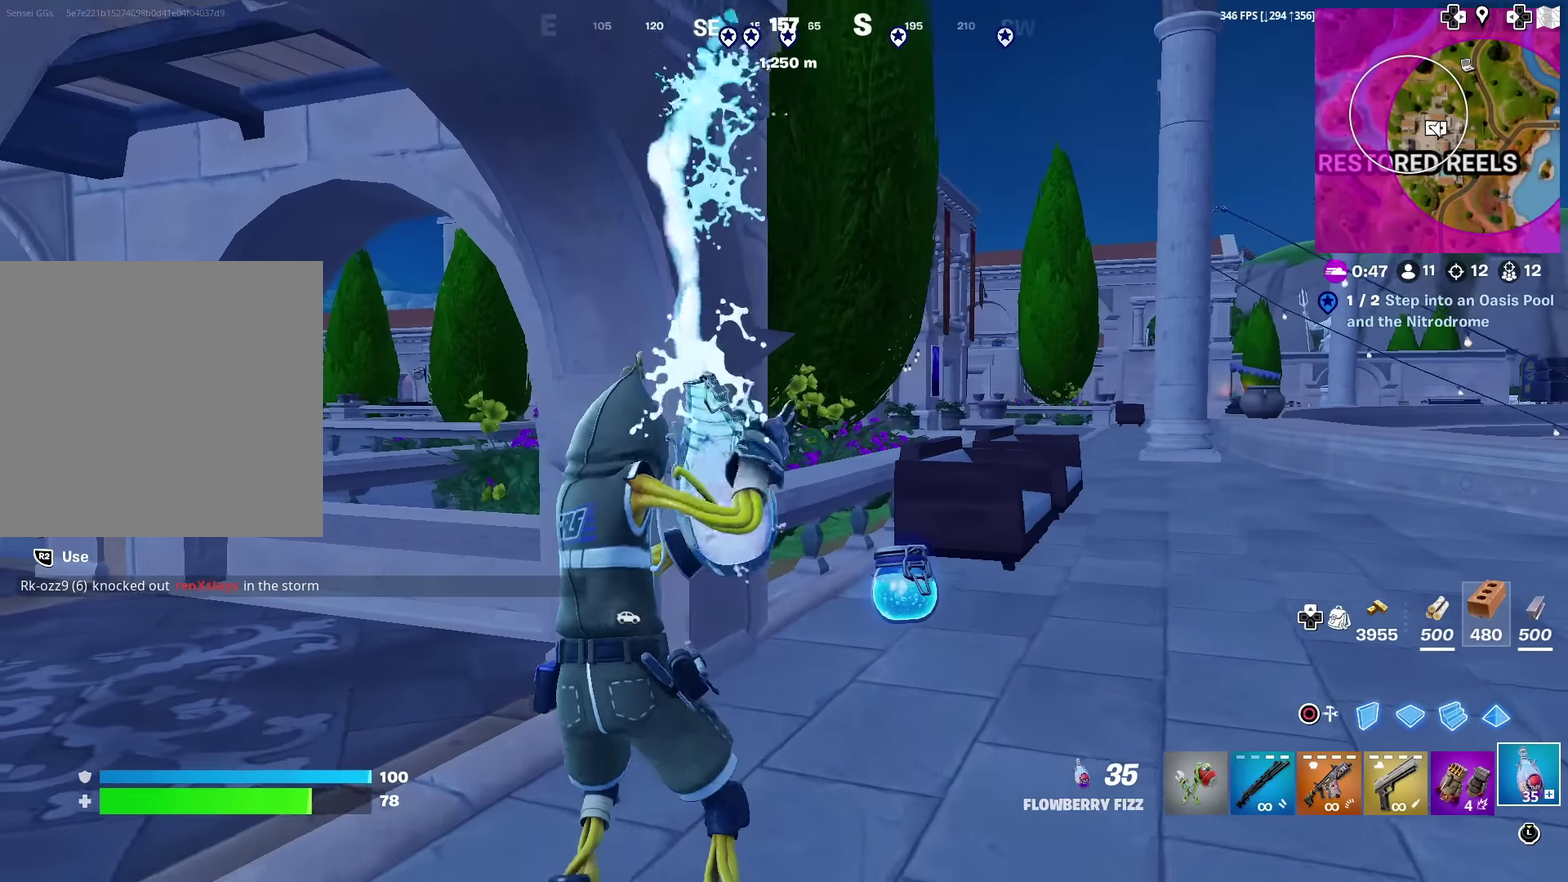
{"dt_ms": 901, "buttons": [], "left_stick": "left", "right_stick": "left", "events": [[368, "left_stick", "up-right"], [401, "R2", "up"], [418, "SQUARE", "down"], [451, "left_stick", "right"], [518, "SQUARE", "up"], [518, "left_stick", "down-right"], [568, "left_stick", "down"], [684, "right_stick", "left"], [785, "left_stick", "down-left"], [868, "left_stick", "left"]]}
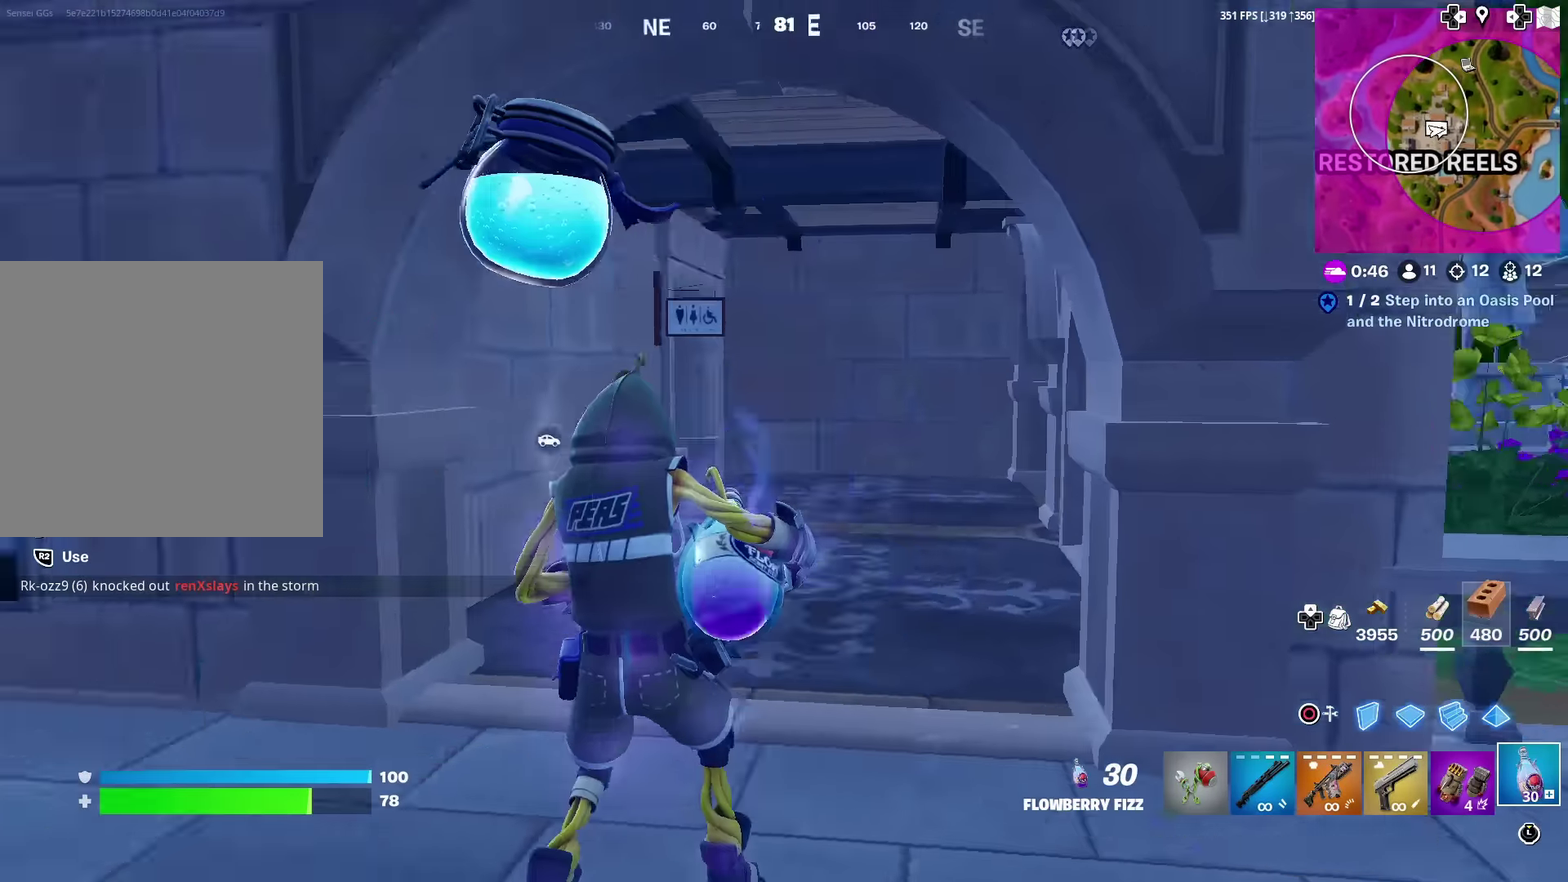
{"dt_ms": 301, "buttons": [], "left_stick": "up", "right_stick": "center", "events": [[100, "left_stick", "up-left"], [267, "right_stick", "center"], [284, "left_stick", "up"]]}
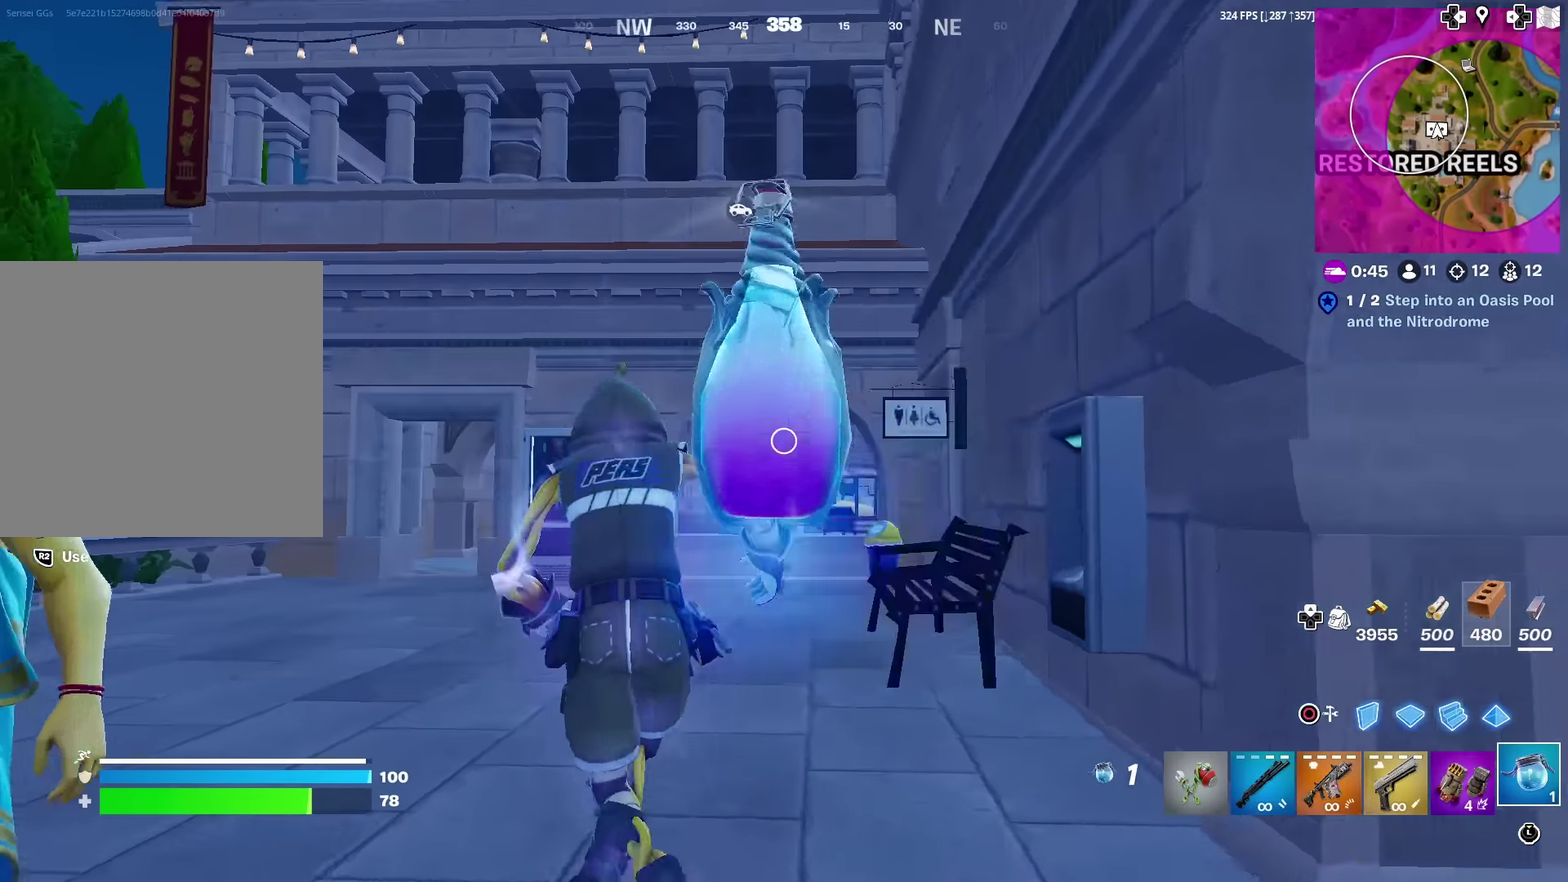
{"dt_ms": 700, "buttons": ["SQUARE"], "left_stick": "up", "right_stick": "center", "events": [[133, "CROSS", "down"], [233, "CROSS", "up"], [367, "left_stick", "center"], [534, "right_stick", "left"], [600, "left_stick", "up-left"], [667, "right_stick", "center"], [684, "left_stick", "up"], [700, "SQUARE", "down"]]}
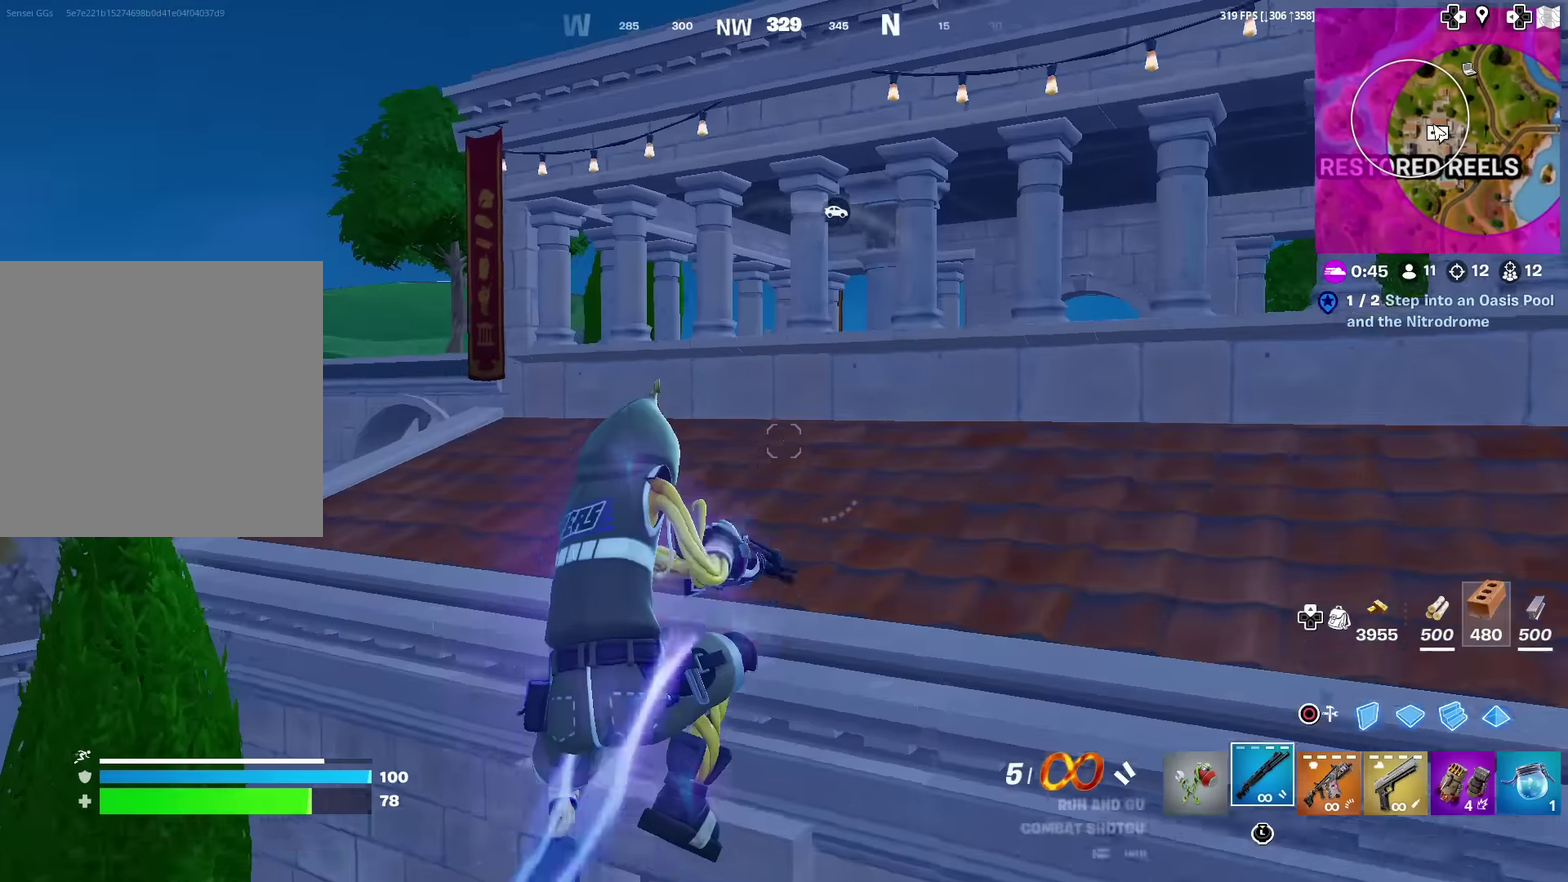
{"dt_ms": 301, "buttons": [], "left_stick": "up-left", "right_stick": "center", "events": [[134, "SQUARE", "up"], [184, "SQUARE", "down"], [234, "left_stick", "up-left"], [267, "SQUARE", "up"]]}
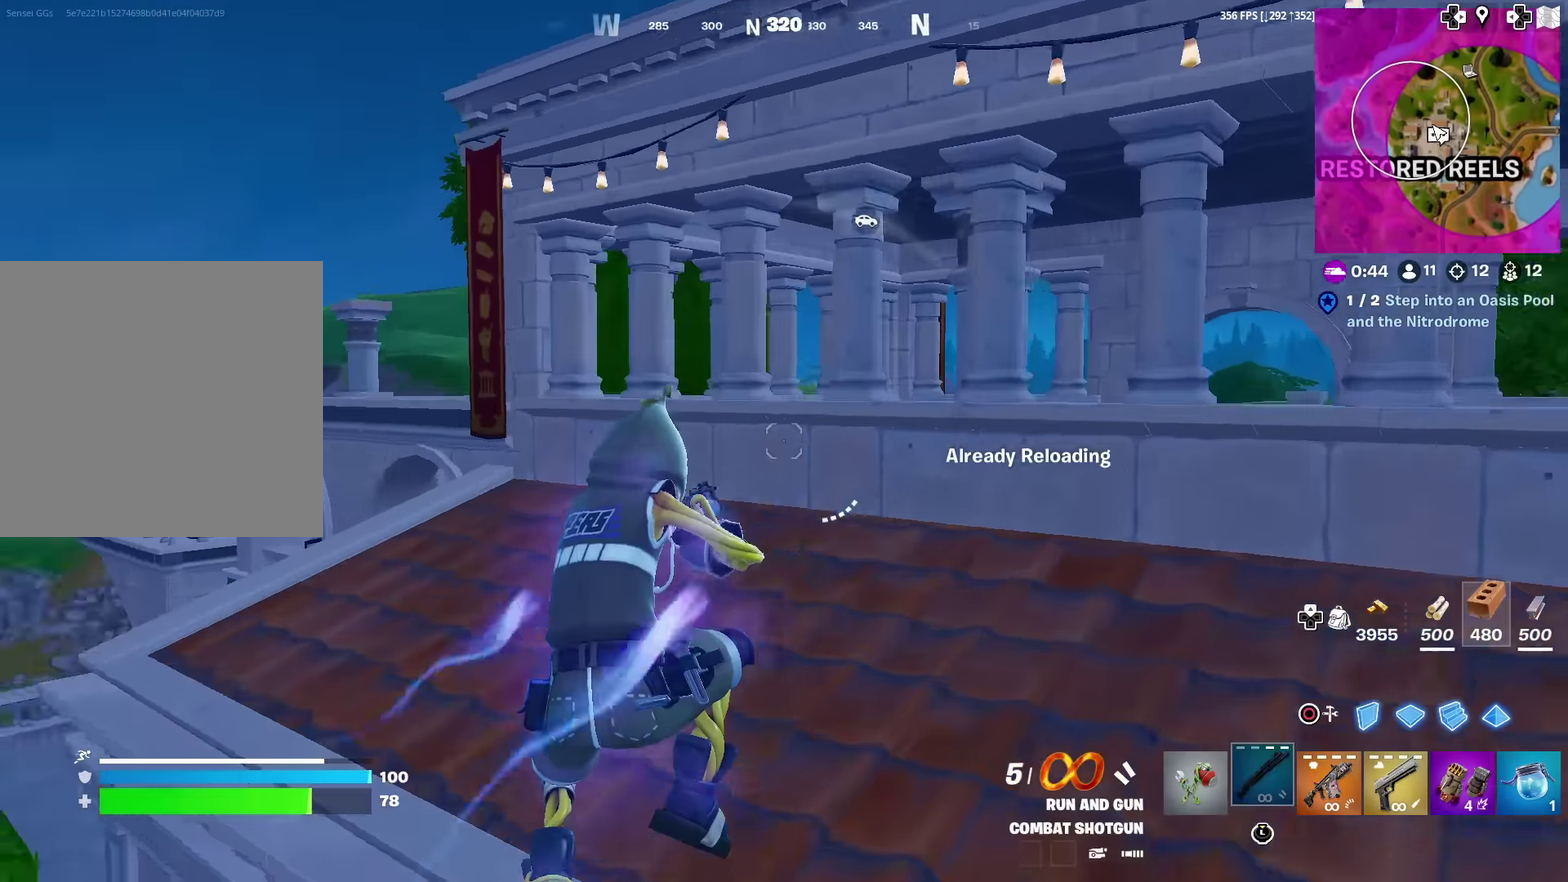
{"dt_ms": 600, "buttons": [], "left_stick": "left", "right_stick": "center", "events": [[467, "CROSS", "down"], [517, "left_stick", "left"], [584, "CROSS", "up"]]}
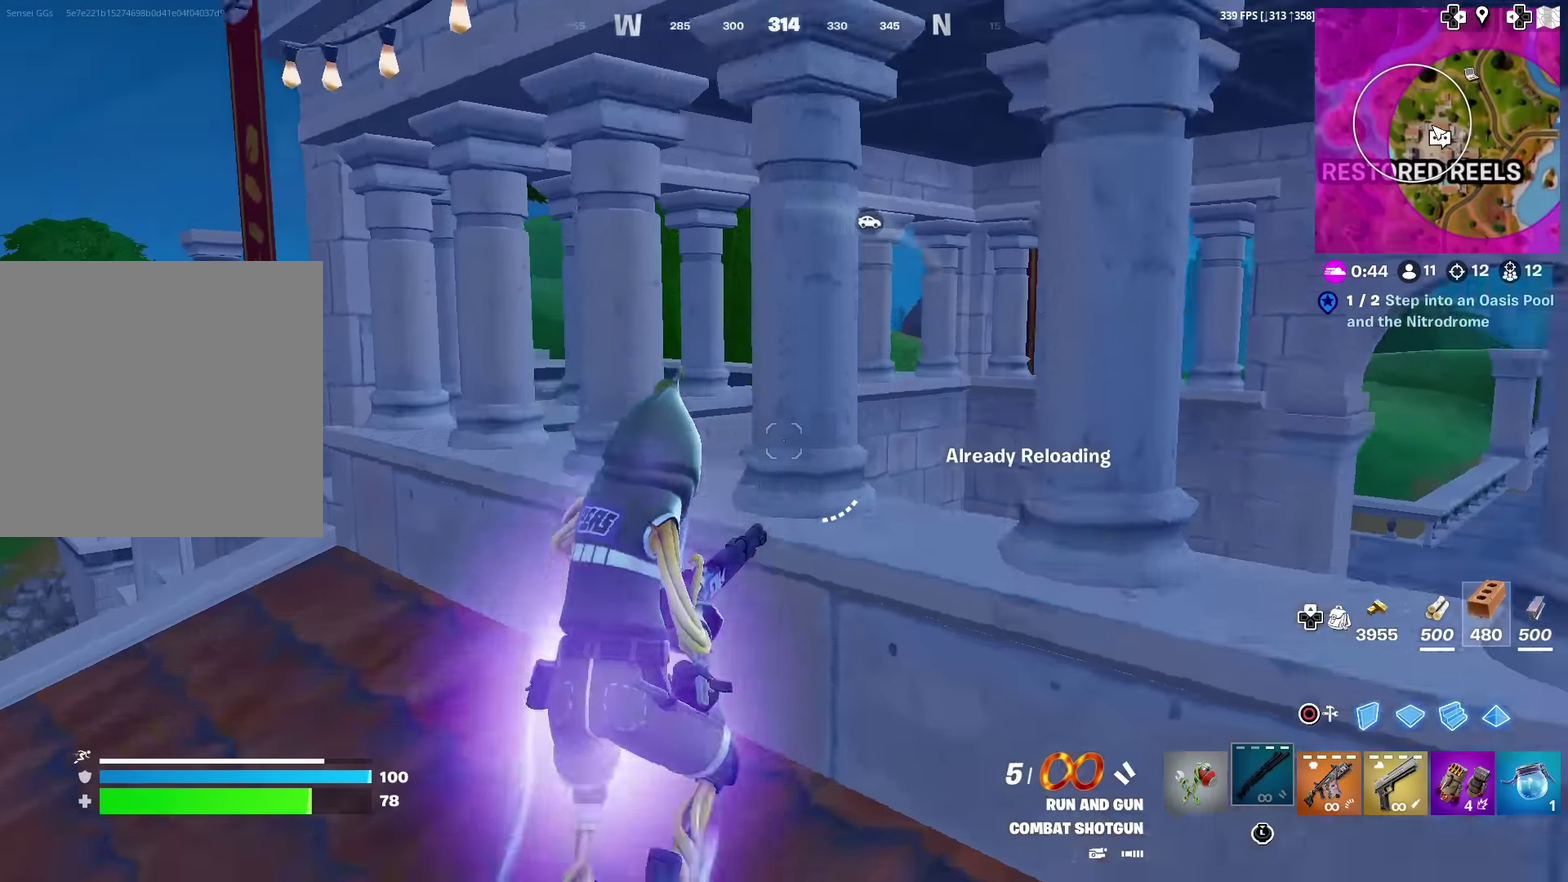
{"dt_ms": 401, "buttons": [], "left_stick": "left", "right_stick": "center", "events": []}
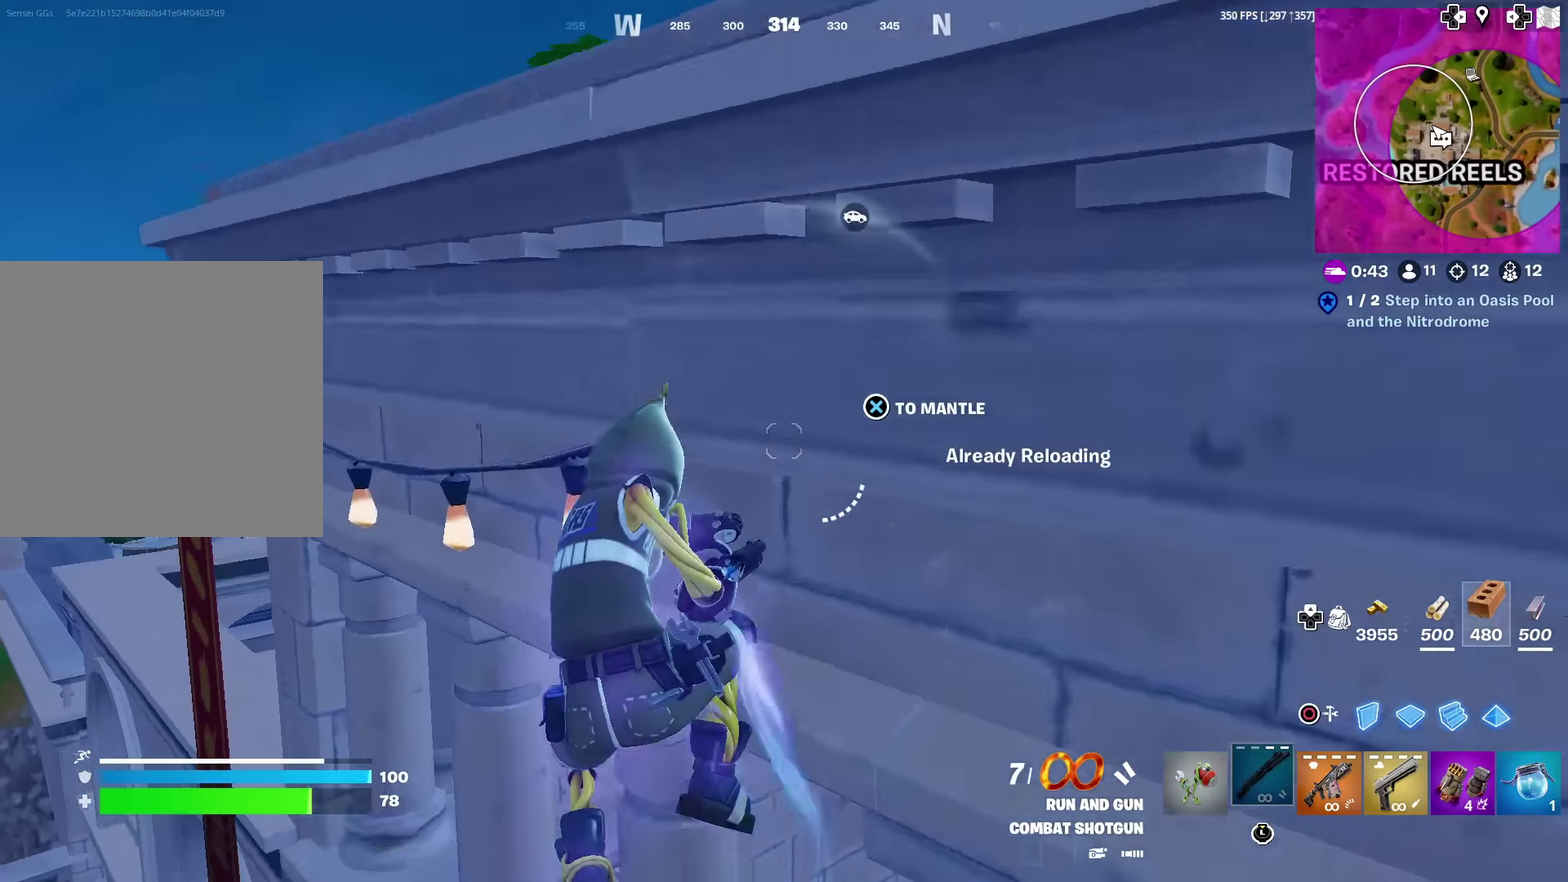
{"dt_ms": 600, "buttons": [], "left_stick": "up", "right_stick": "center", "events": [[50, "left_stick", "up-left"], [133, "CROSS", "down"], [133, "left_stick", "up"], [267, "right_stick", "up-right"], [300, "left_stick", "up-left"], [367, "right_stick", "down"], [417, "left_stick", "up"], [517, "CROSS", "up"], [517, "right_stick", "center"]]}